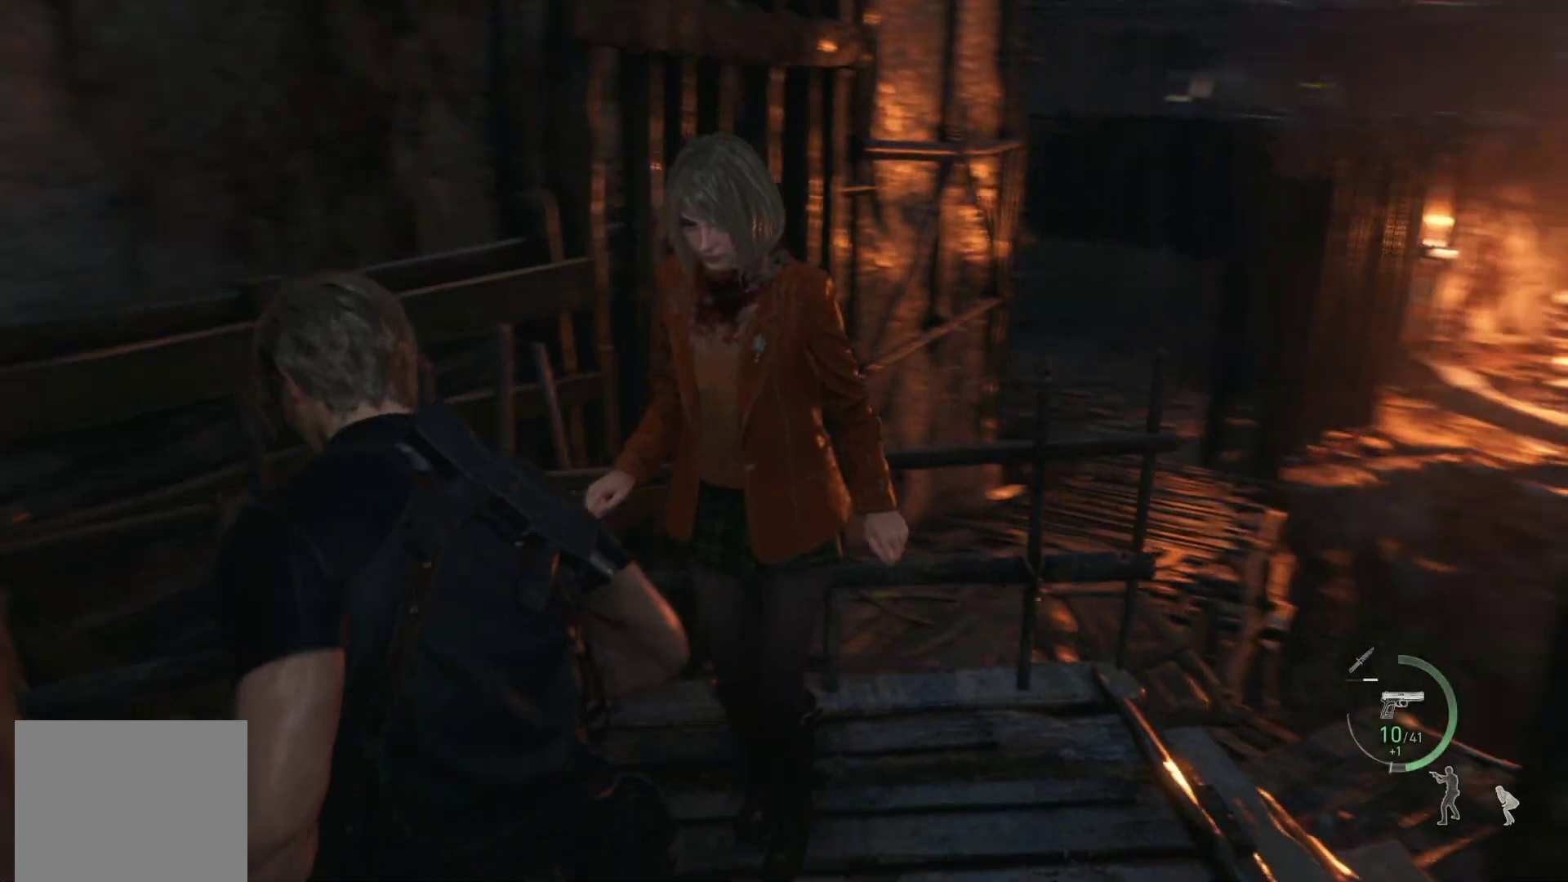
Gameplay with a controller (PlayStation layout); each line is a JSON object with the inputs held at the frame after it. "events" lists button and stick changes between this image and that frame as [ms after this image, input, new state], when the widget could be followed in between.
{"buttons": [], "left_stick": "up-right", "right_stick": "right", "events": [[83, "right_stick", "down-right"], [233, "R3", "down"], [233, "right_stick", "center"], [333, "left_stick", "up-right"], [367, "R3", "up"], [400, "right_stick", "right"]]}
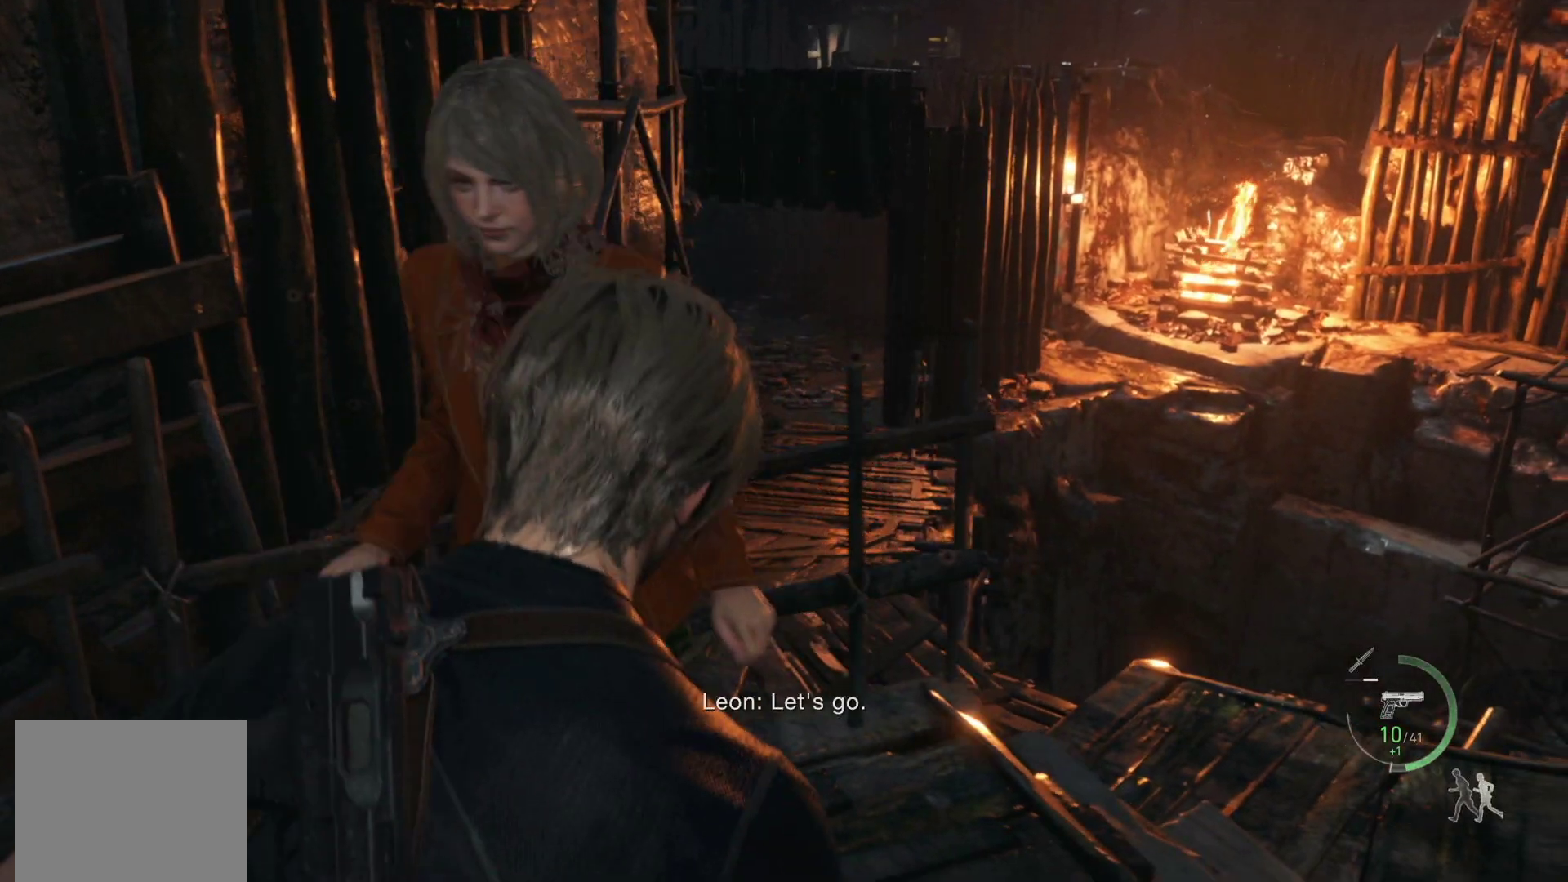
{"buttons": [], "left_stick": "center", "right_stick": "center", "events": [[100, "left_stick", "center"], [150, "left_stick", "down"], [217, "R1", "down"], [217, "right_stick", "center"], [333, "R1", "up"], [333, "left_stick", "center"]]}
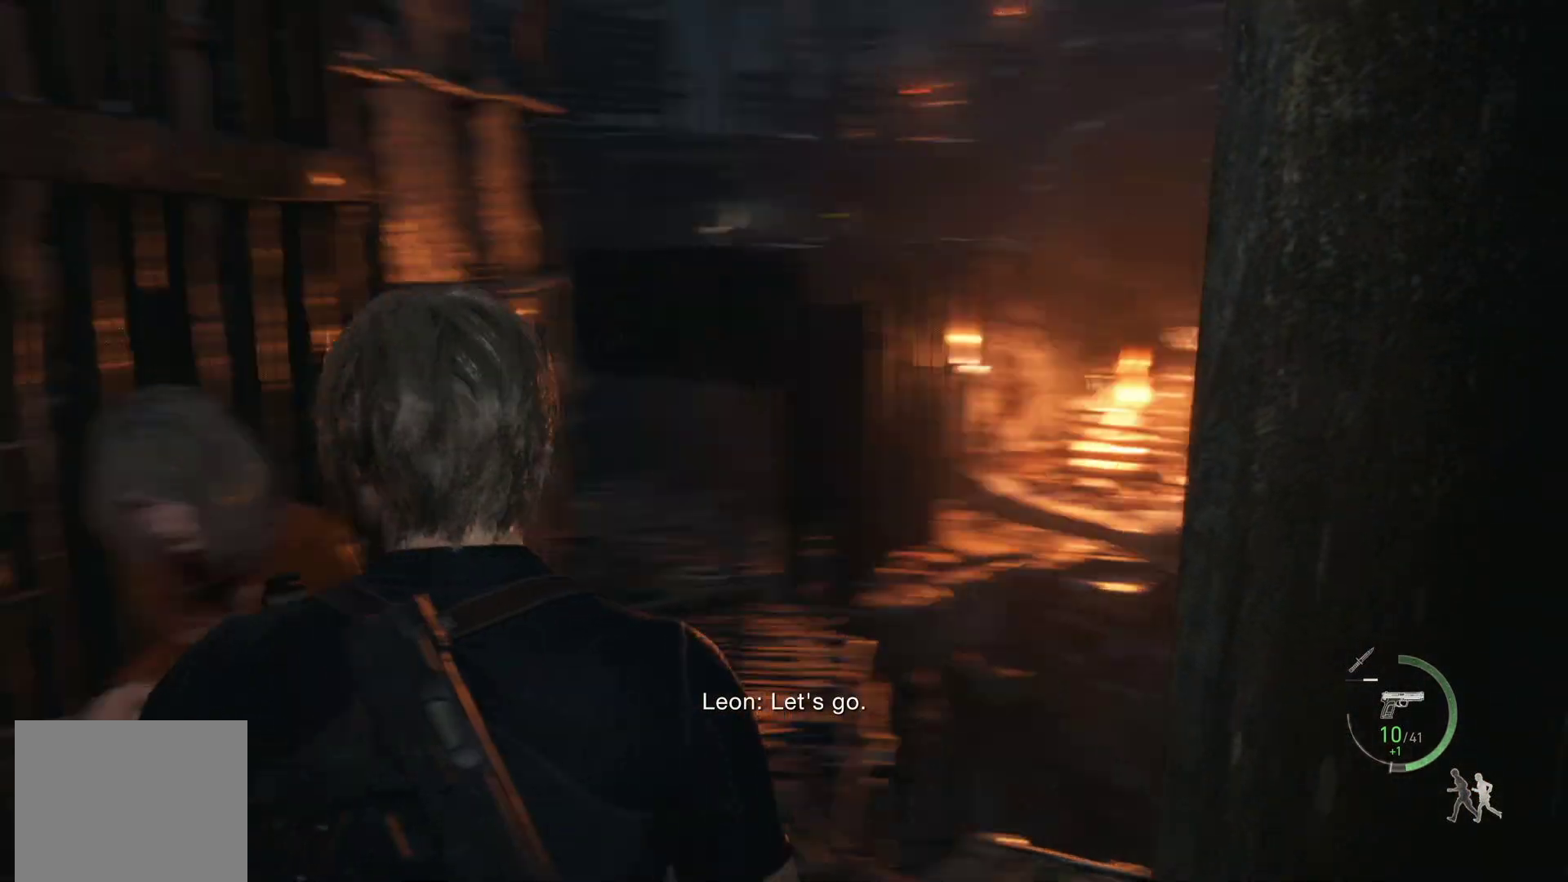
{"buttons": [], "left_stick": "down-right", "right_stick": "center", "events": [[183, "left_stick", "right"], [250, "left_stick", "down-right"], [300, "right_stick", "down"], [500, "right_stick", "center"]]}
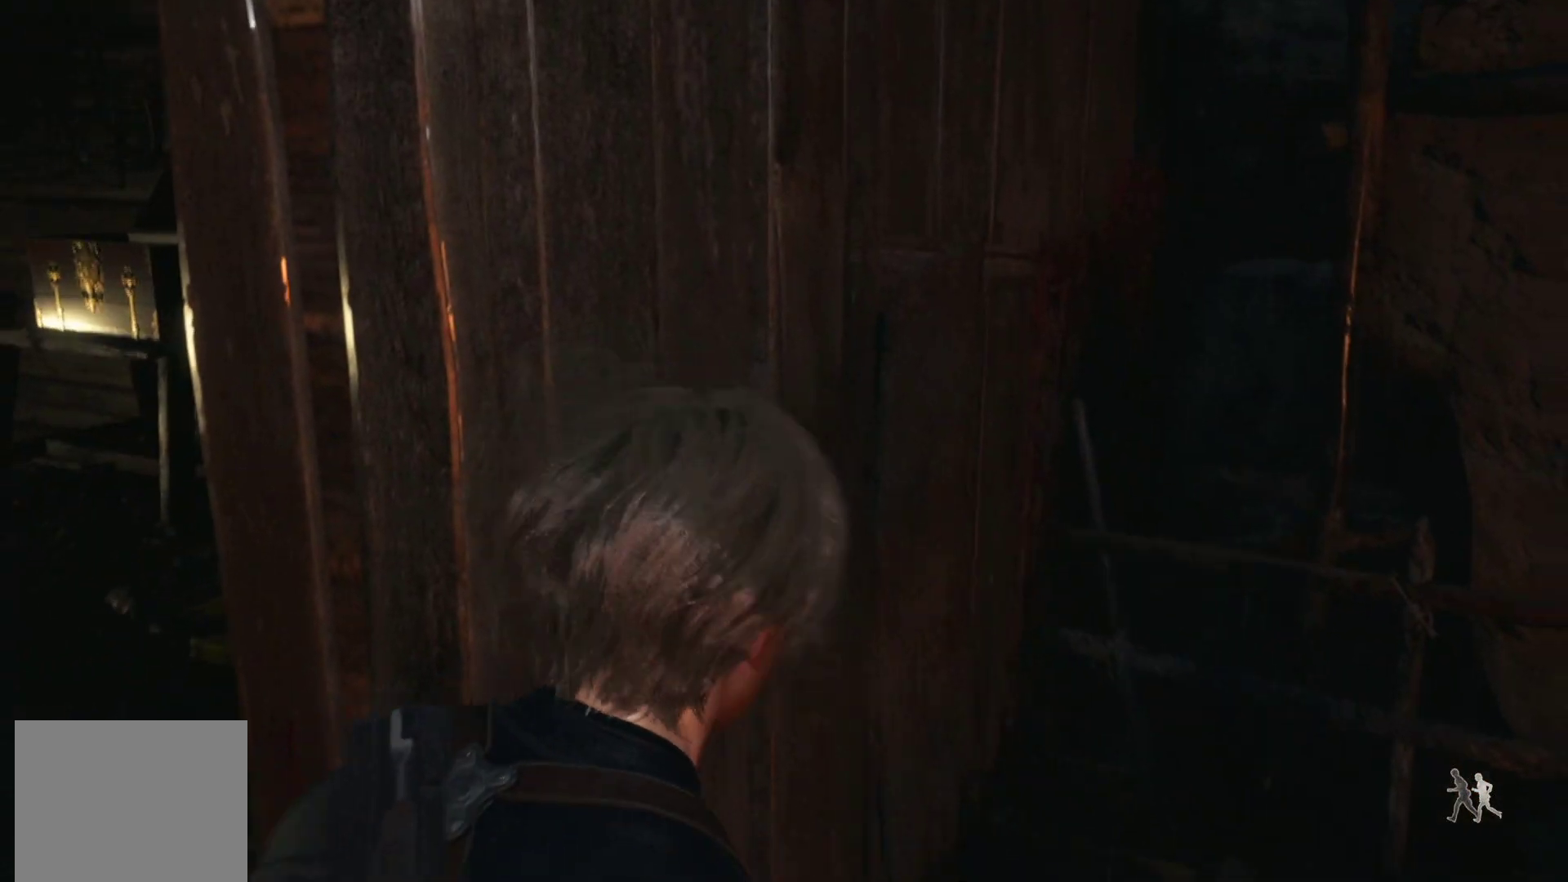
{"buttons": [], "left_stick": "down-right", "right_stick": "right", "events": [[83, "right_stick", "right"]]}
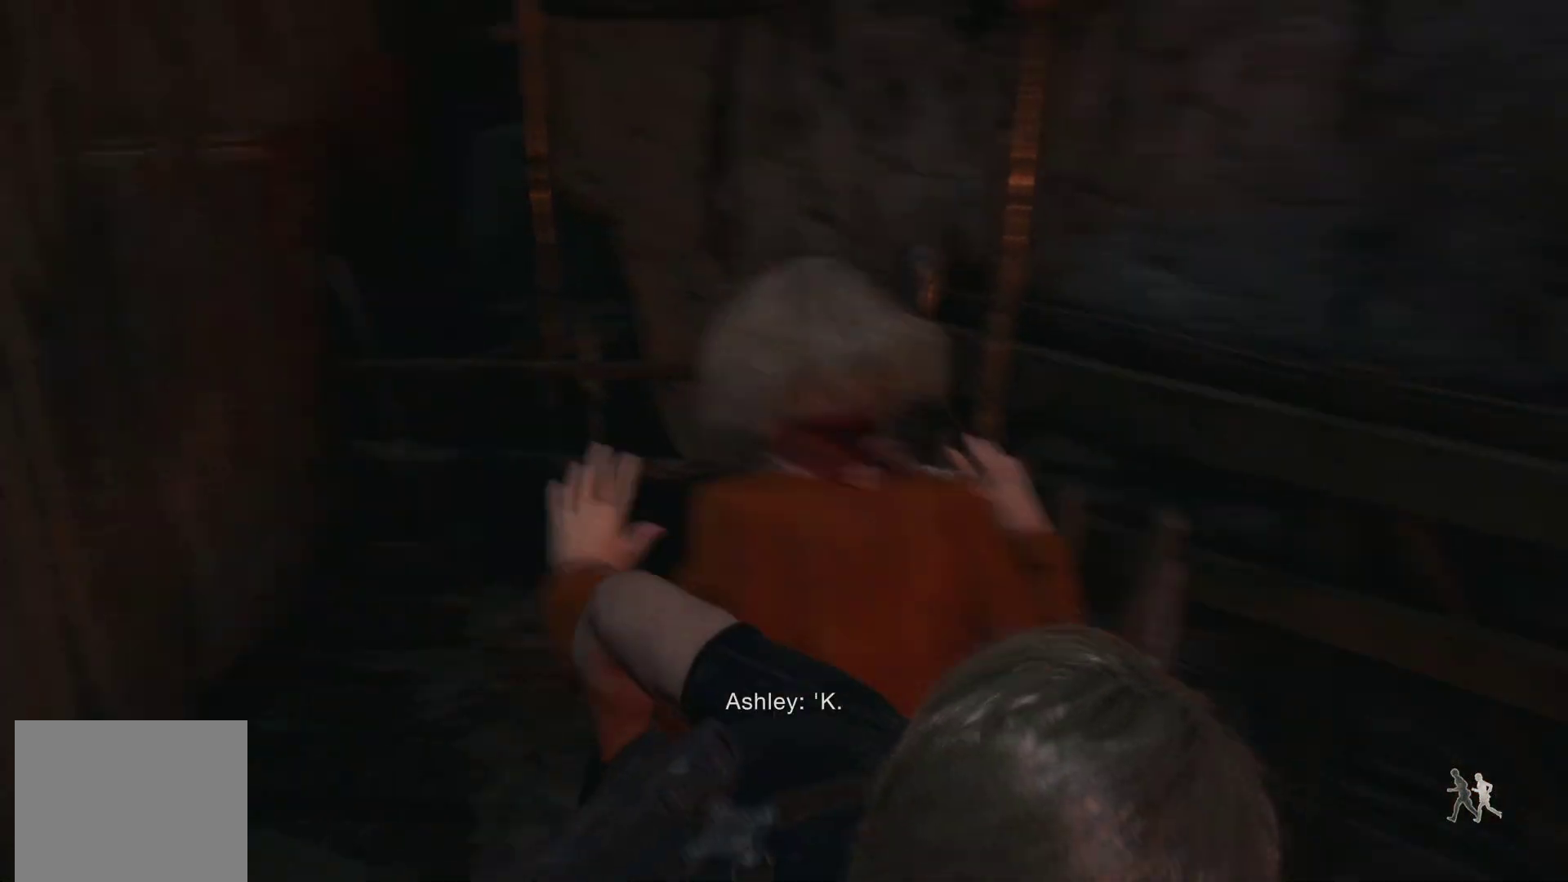
{"buttons": [], "left_stick": "up-right", "right_stick": "center", "events": [[233, "left_stick", "up-right"], [417, "right_stick", "center"]]}
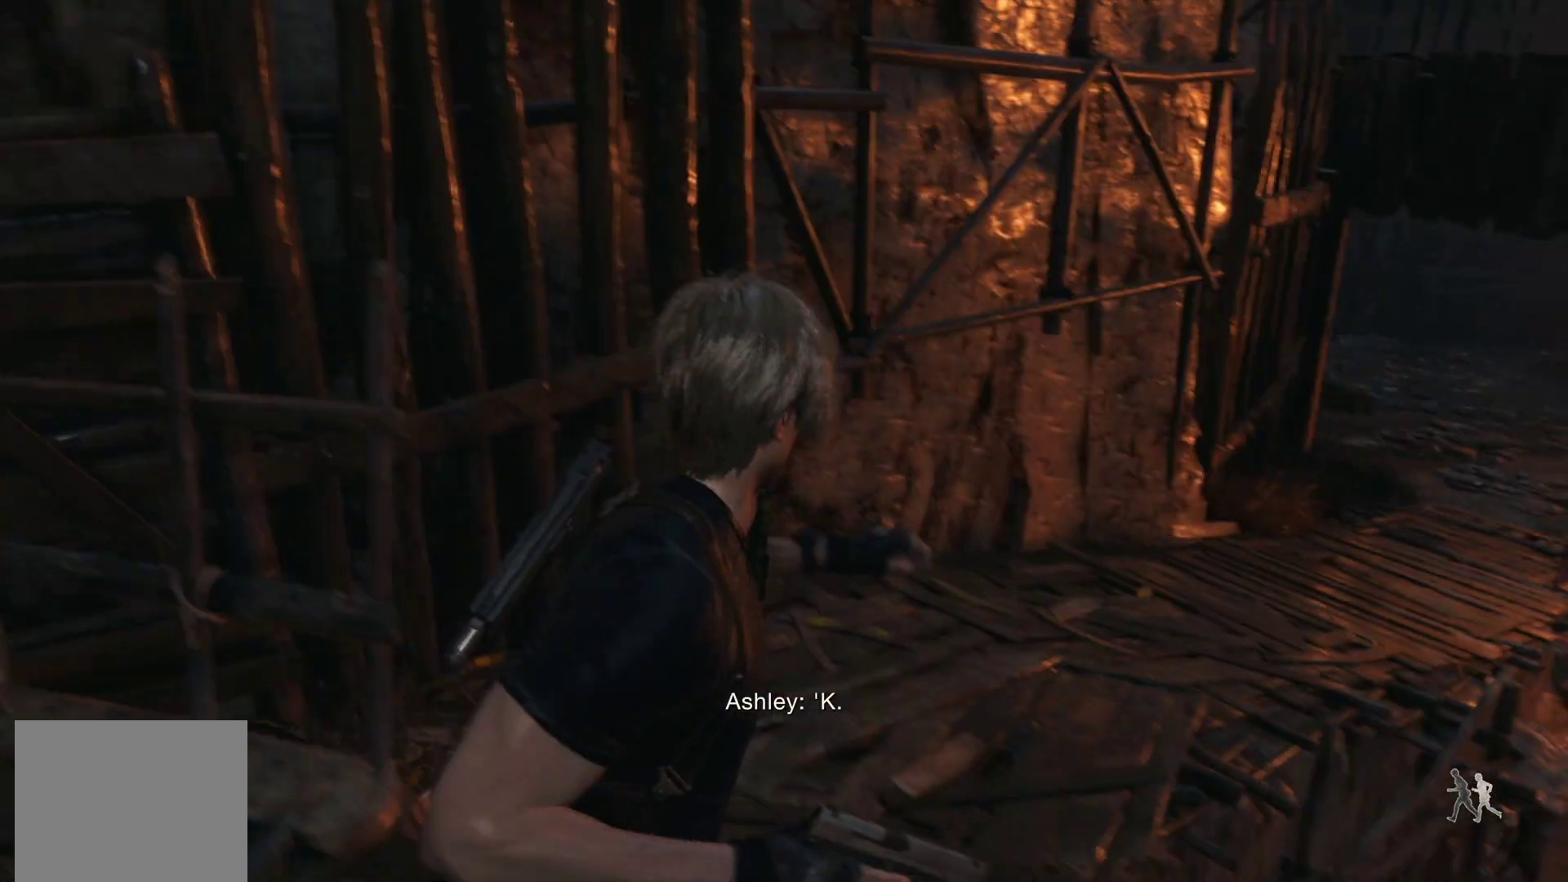
{"buttons": [], "left_stick": "up", "right_stick": "left", "events": [[33, "left_stick", "center"], [100, "CIRCLE", "down"], [200, "CIRCLE", "up"], [283, "left_stick", "up"], [383, "right_stick", "left"]]}
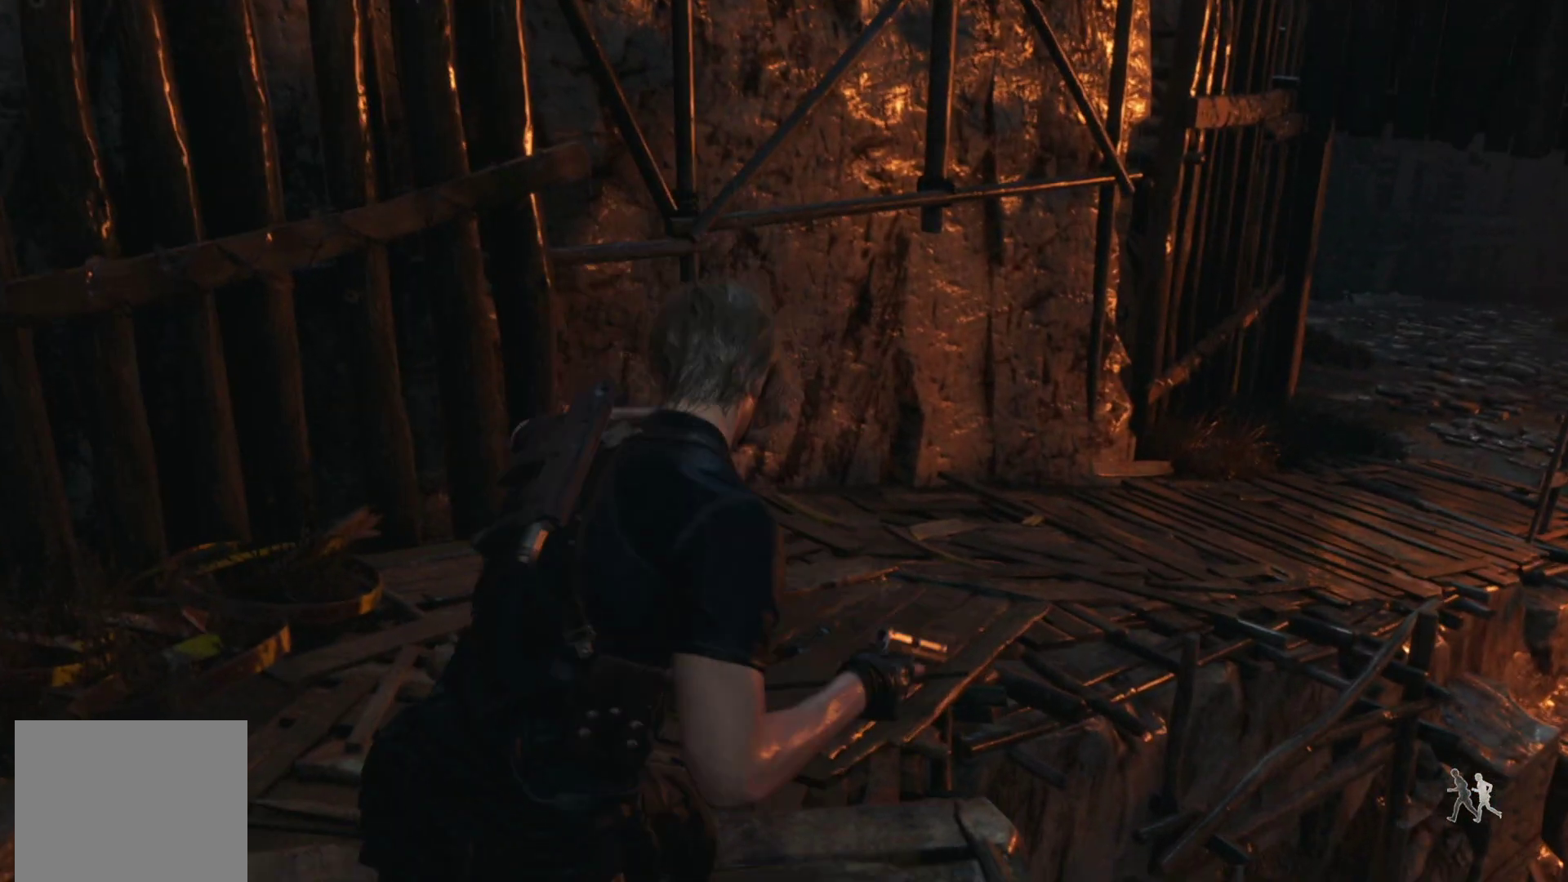
{"buttons": [], "left_stick": "up", "right_stick": "right", "events": [[150, "right_stick", "center"], [250, "R1", "down"], [417, "right_stick", "right"], [500, "R1", "up"]]}
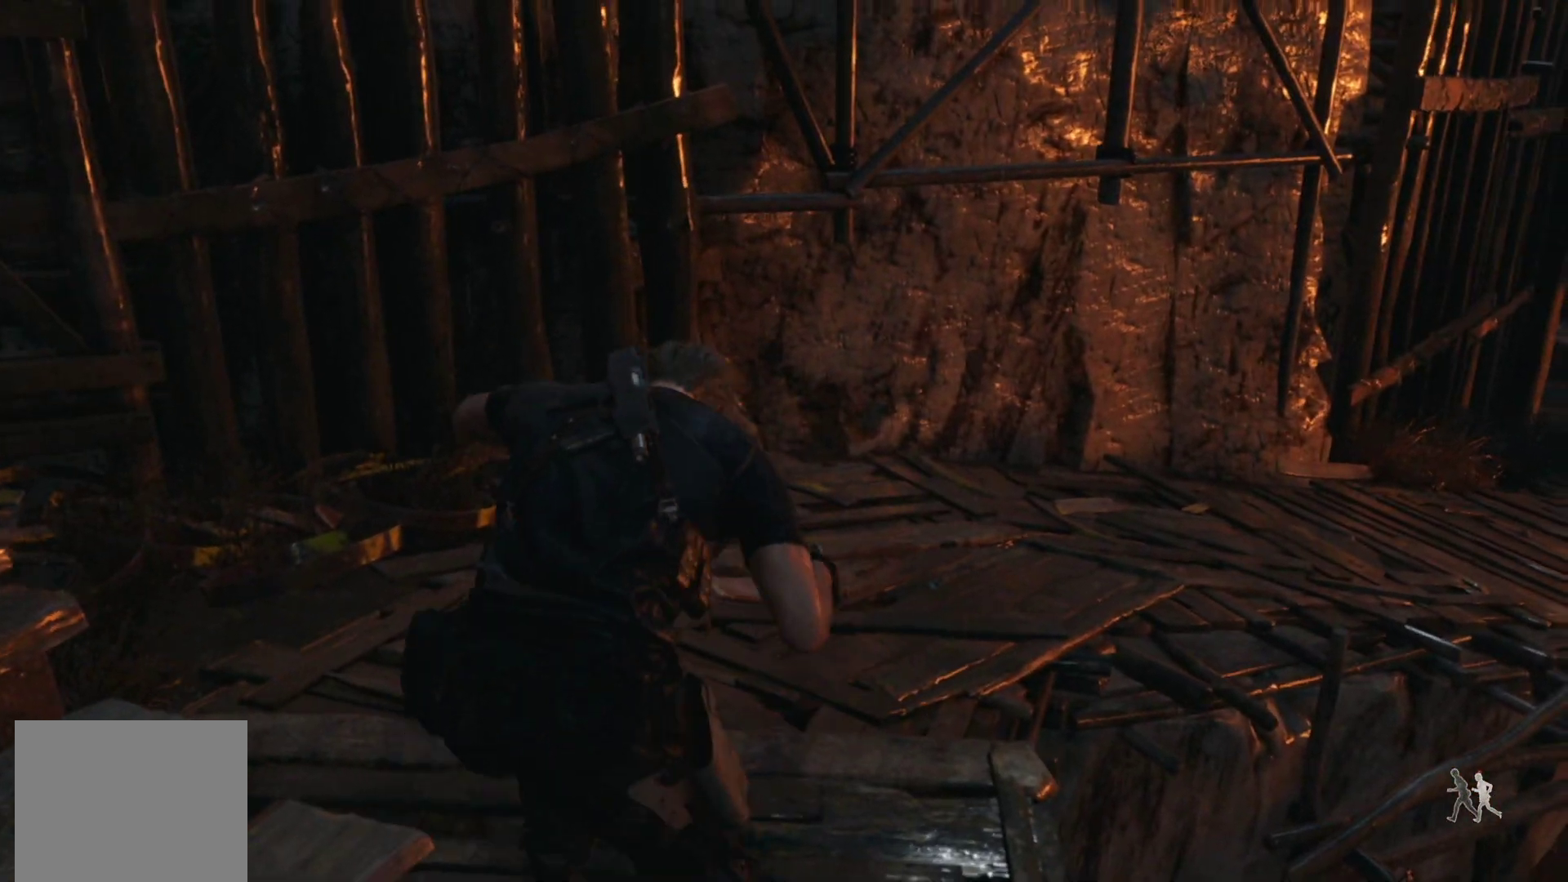
{"buttons": [], "left_stick": "up", "right_stick": "center", "events": [[500, "right_stick", "center"]]}
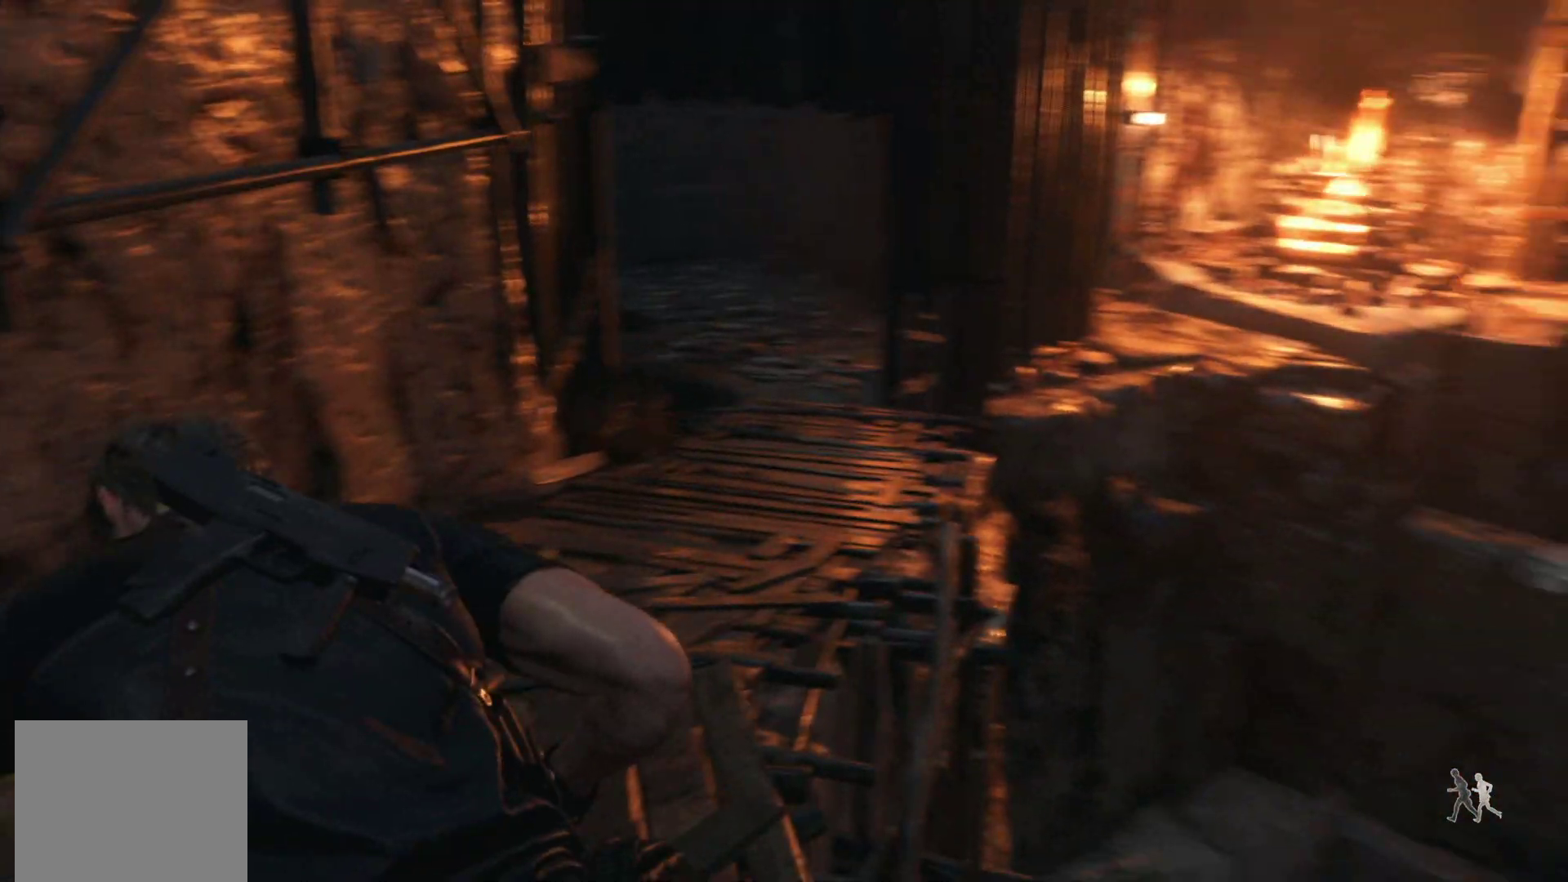
{"buttons": [], "left_stick": "up", "right_stick": "center", "events": []}
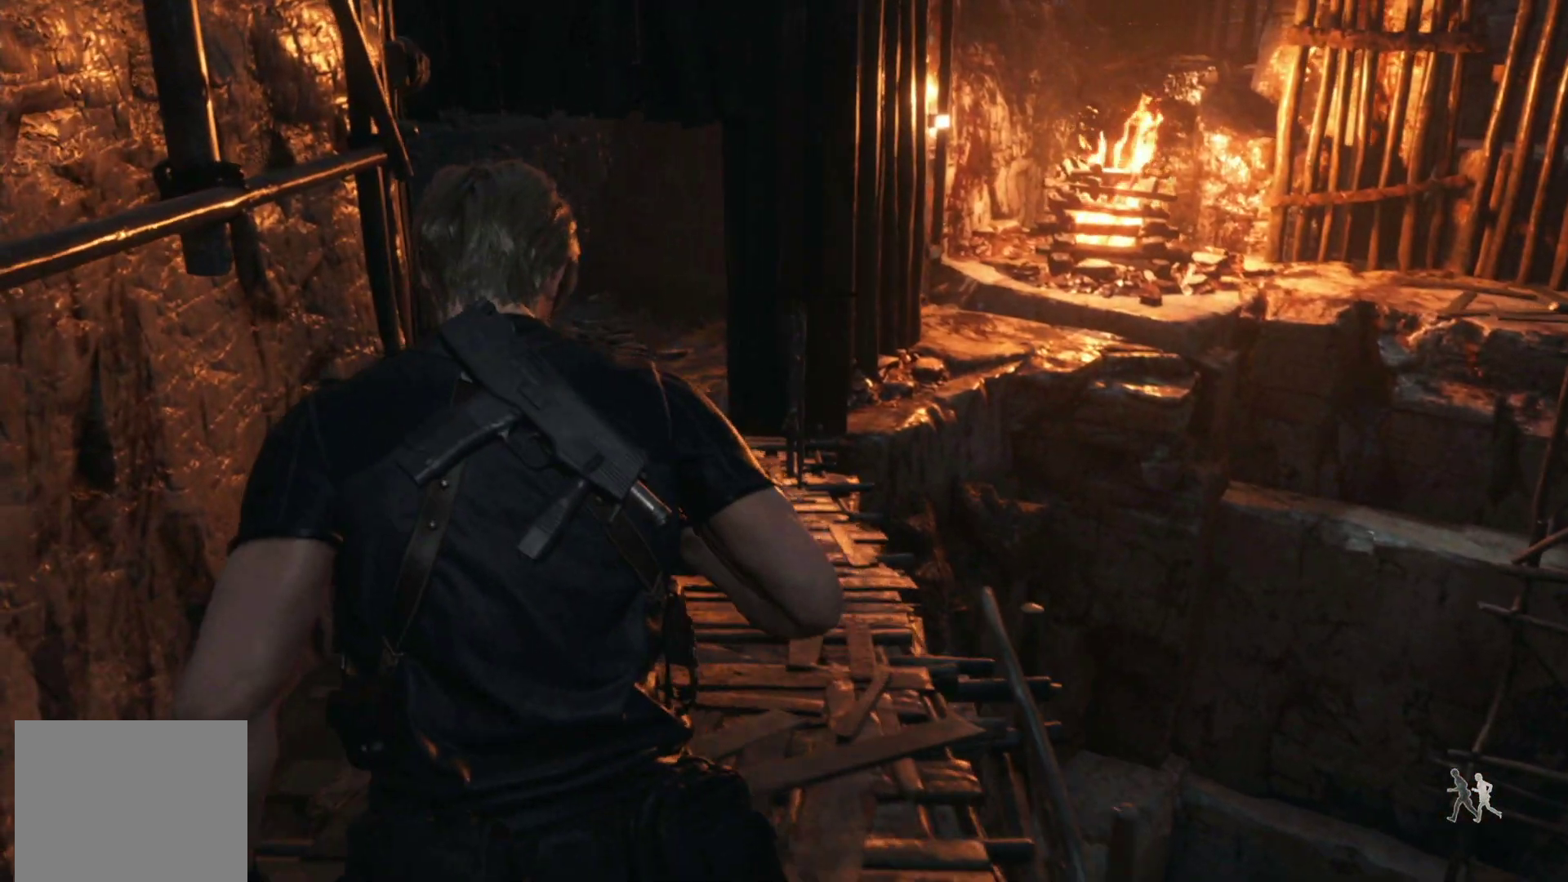
{"buttons": [], "left_stick": "center", "right_stick": "center", "events": [[17, "left_stick", "center"], [83, "START", "down"], [250, "START", "up"]]}
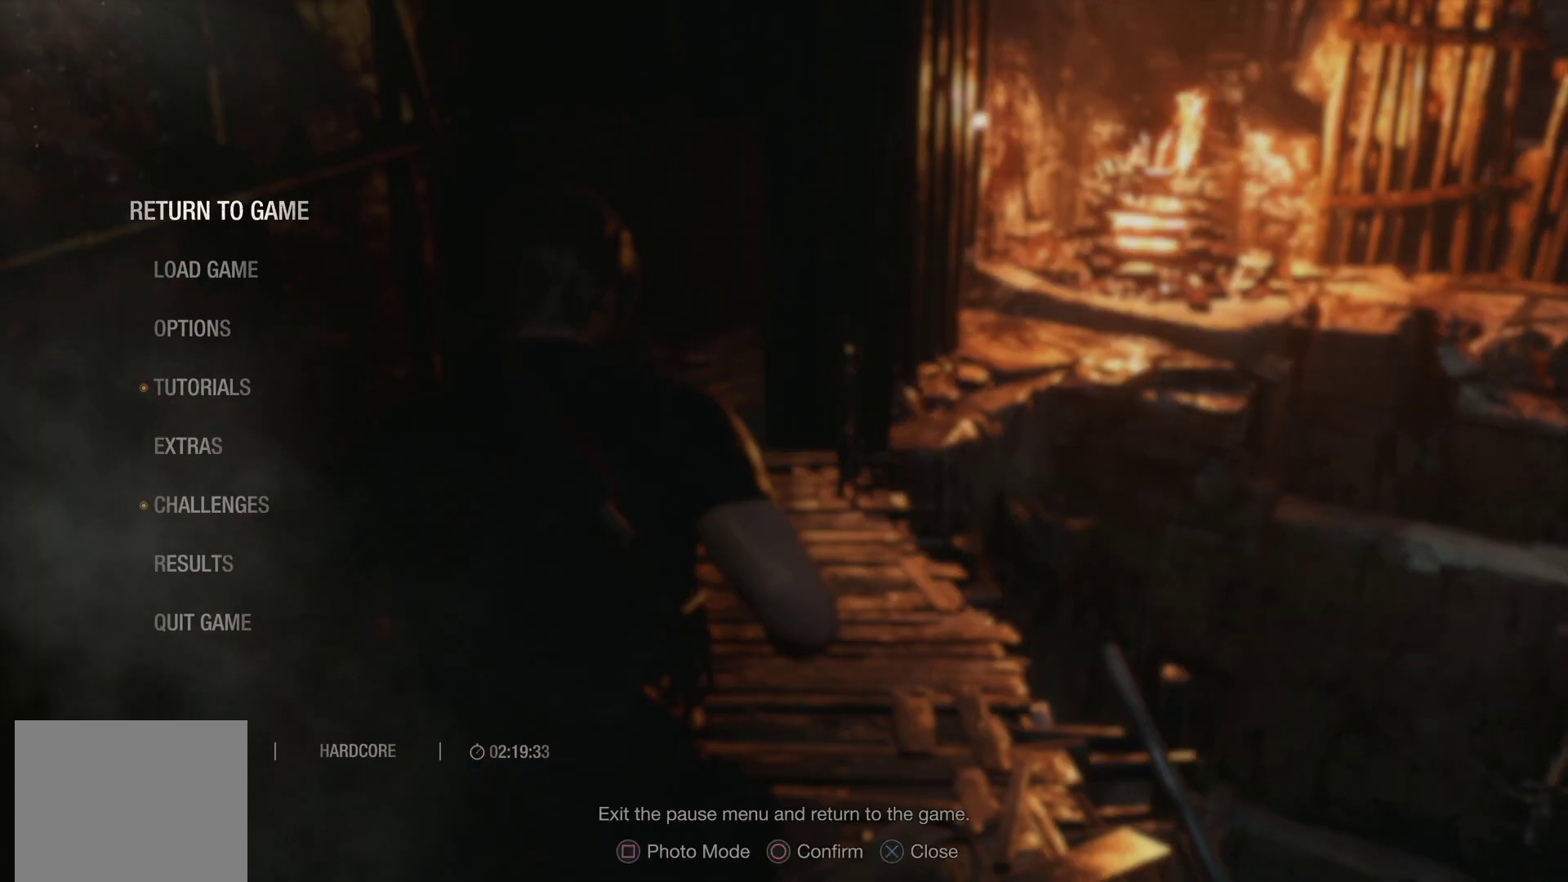
{"buttons": [], "left_stick": "center", "right_stick": "center", "events": []}
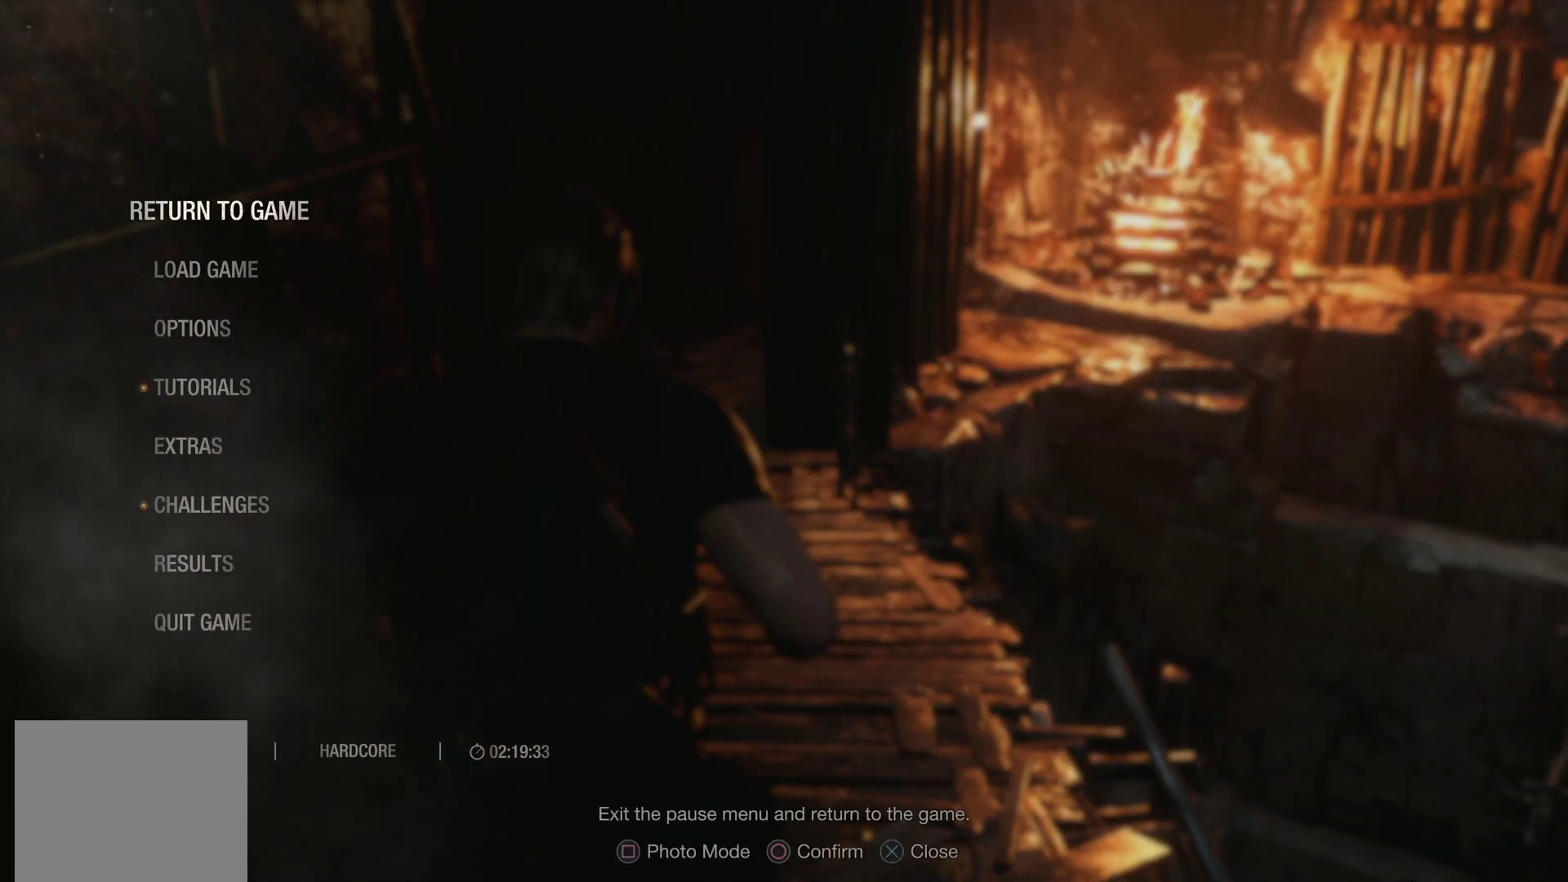
{"buttons": [], "left_stick": "center", "right_stick": "center", "events": [[367, "CROSS", "down"], [483, "CROSS", "up"]]}
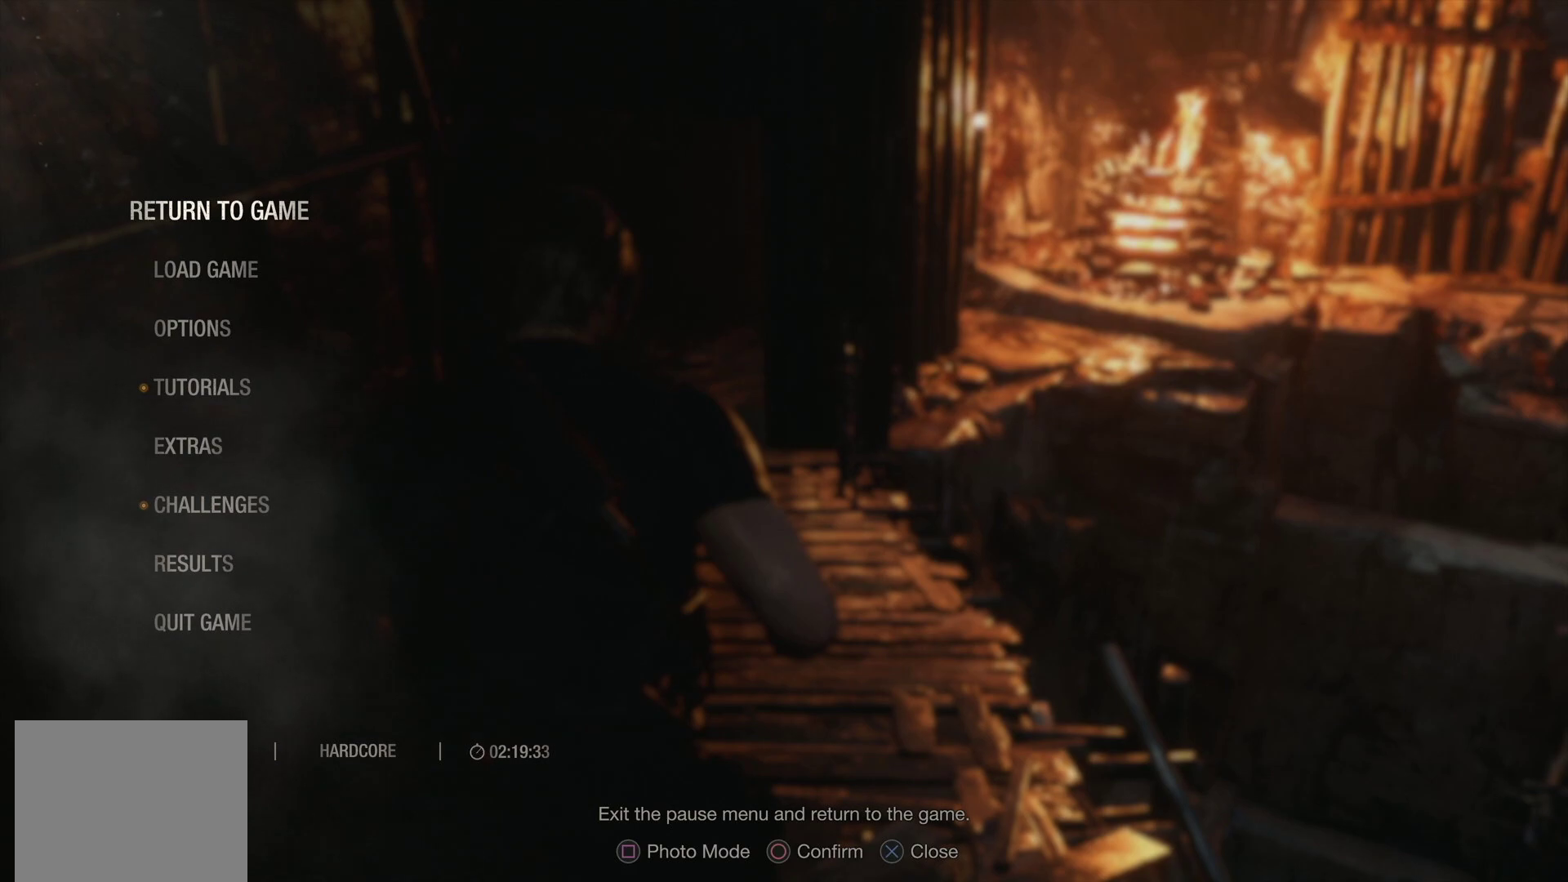
{"buttons": ["R1"], "left_stick": "up", "right_stick": "center", "events": [[83, "left_stick", "up-right"], [200, "right_stick", "right"], [317, "R1", "down"], [433, "left_stick", "up"], [450, "right_stick", "center"]]}
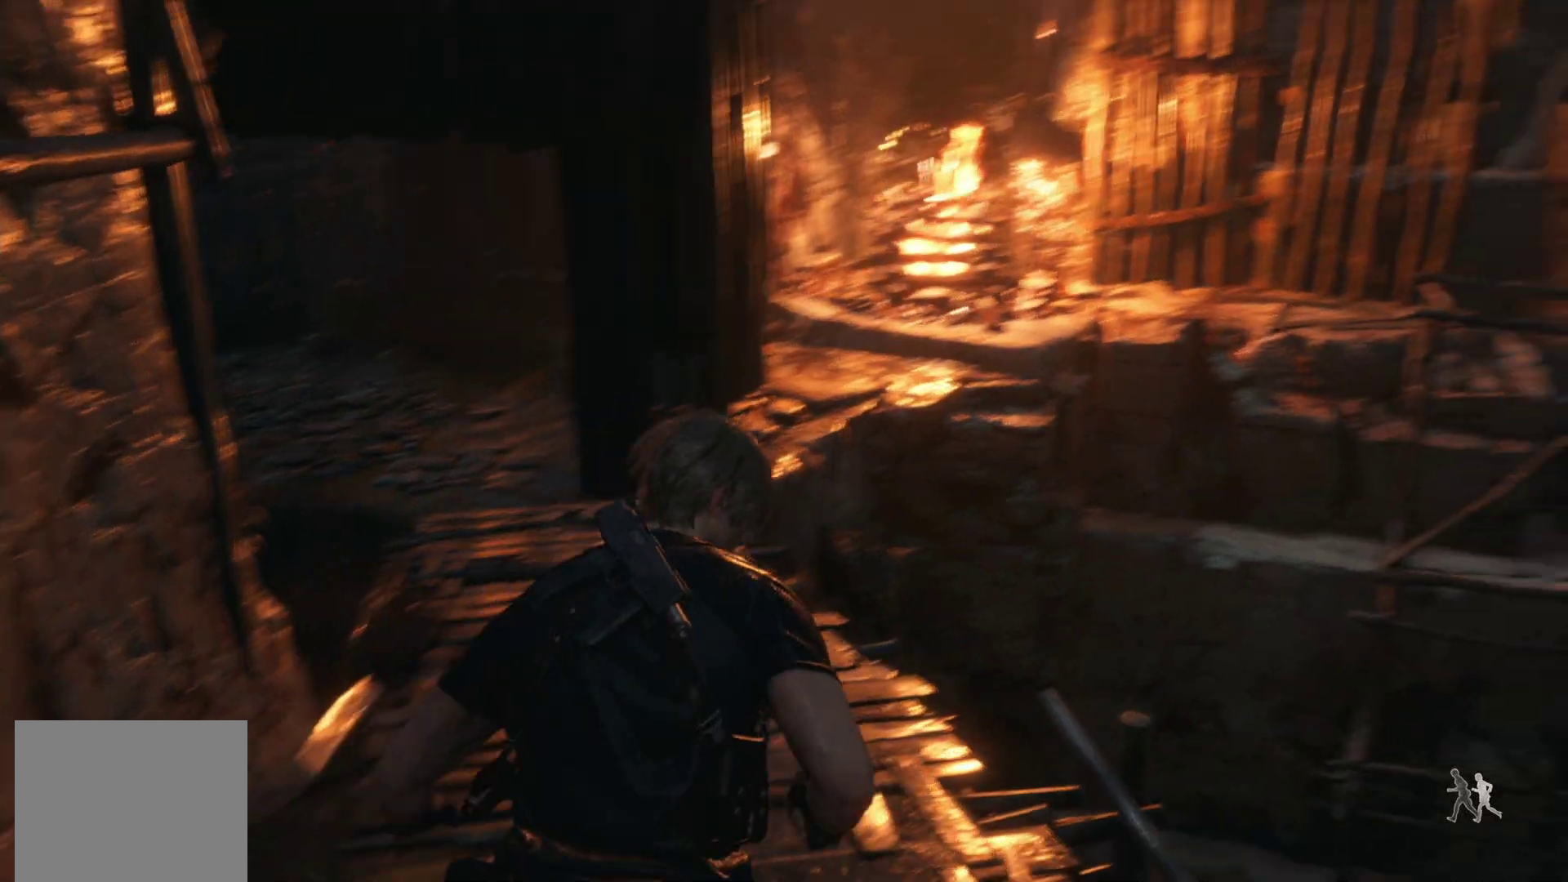
{"buttons": ["R1"], "left_stick": "up-left", "right_stick": "center", "events": [[367, "left_stick", "up-left"]]}
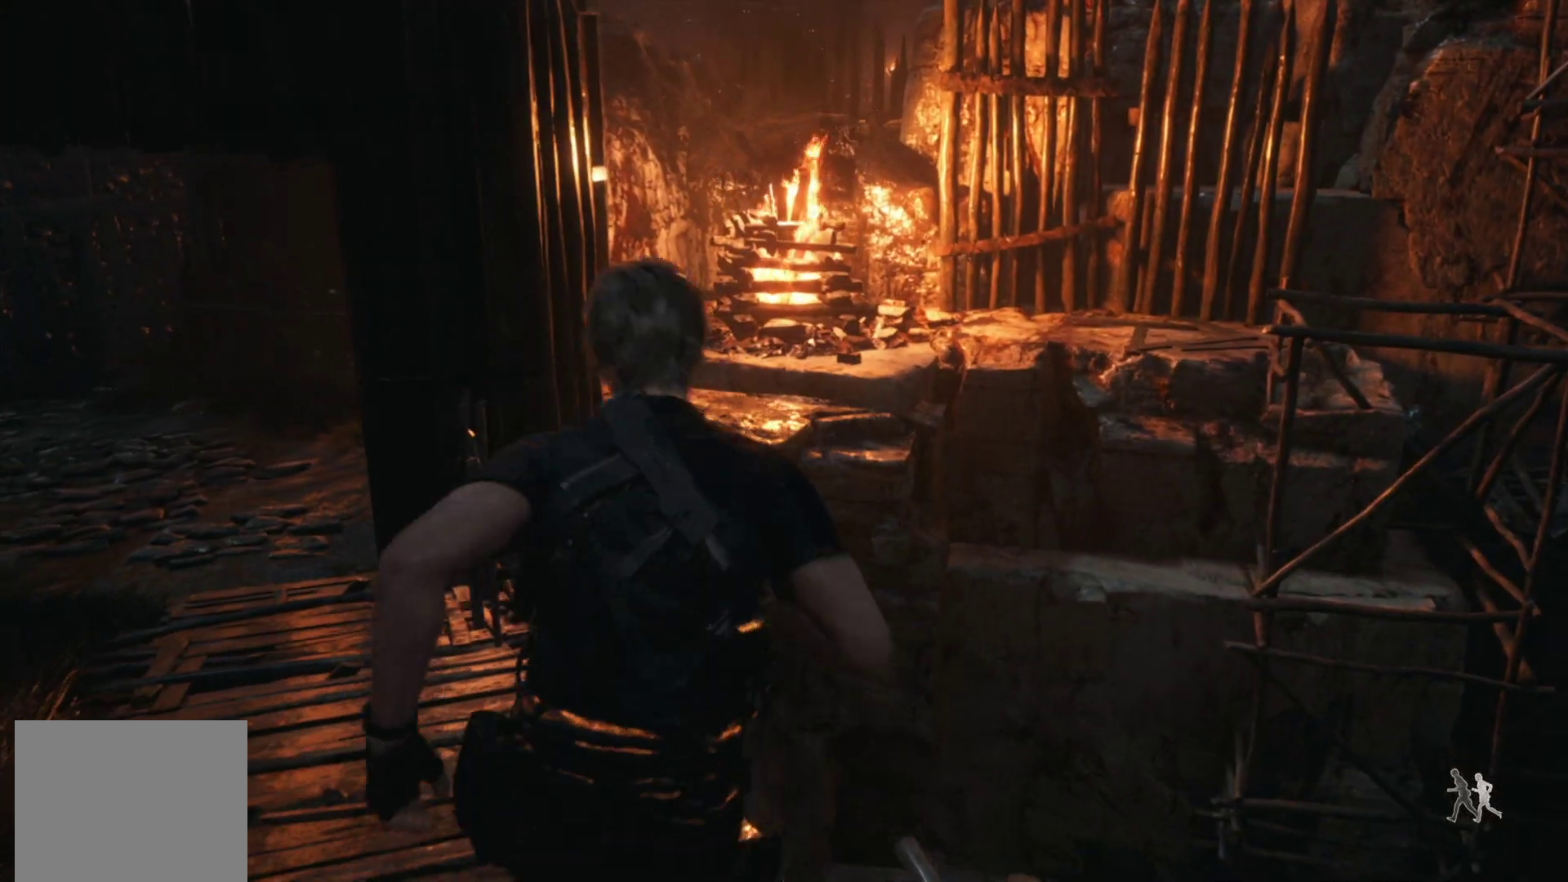
{"buttons": [], "left_stick": "up", "right_stick": "center", "events": [[250, "R1", "up"], [483, "left_stick", "up"]]}
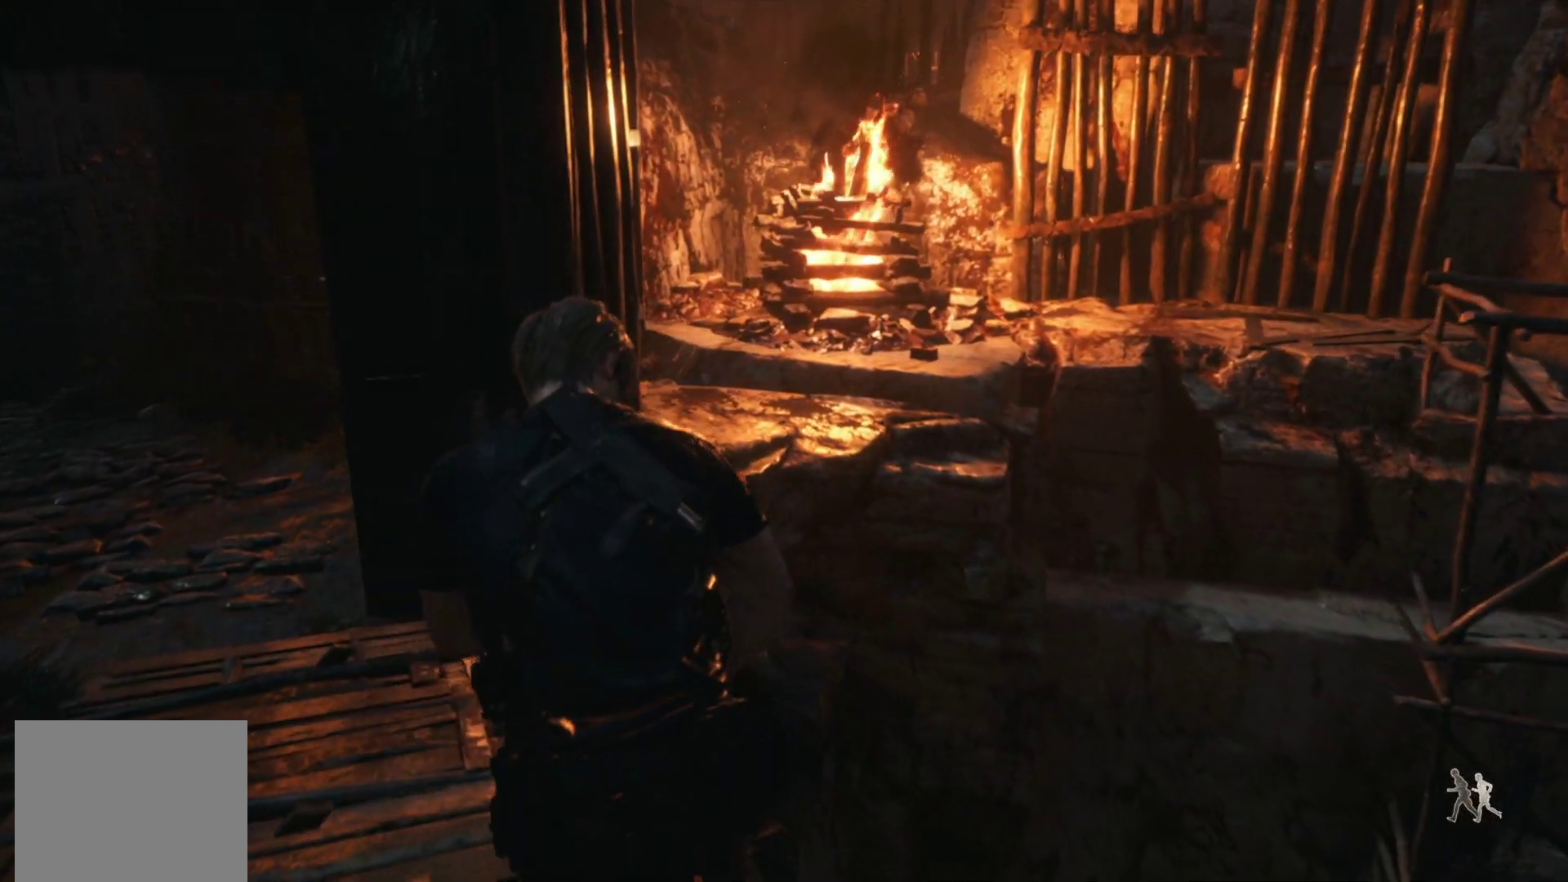
{"buttons": ["L2"], "left_stick": "up", "right_stick": "center", "events": [[217, "right_stick", "up-right"], [300, "L2", "down"], [433, "right_stick", "center"]]}
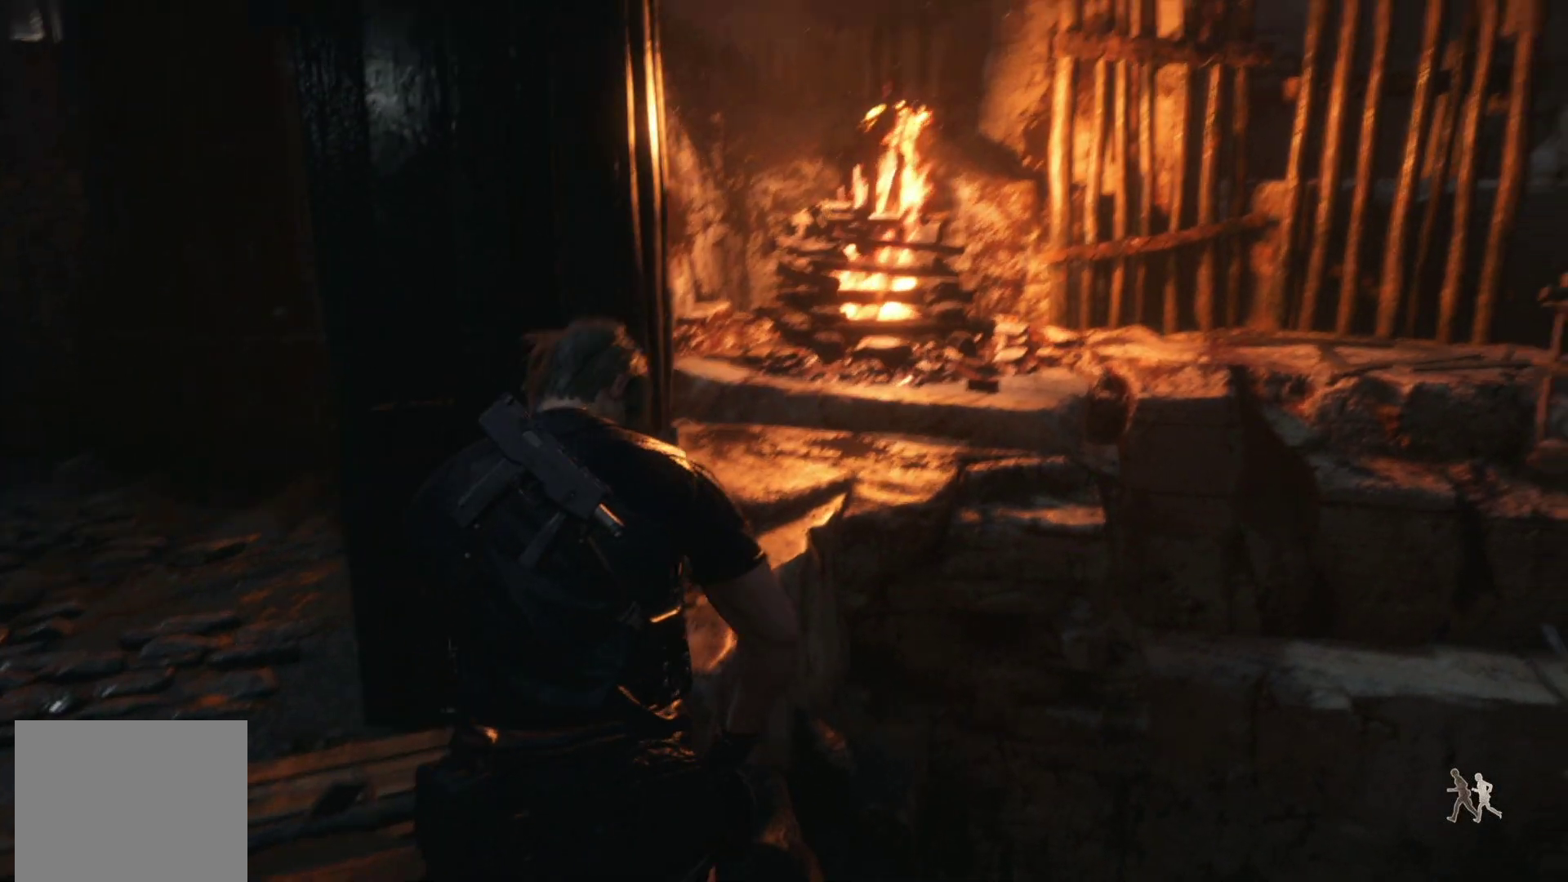
{"buttons": ["L2"], "left_stick": "center", "right_stick": "right", "events": [[183, "right_stick", "down-right"], [333, "right_stick", "right"], [450, "left_stick", "center"]]}
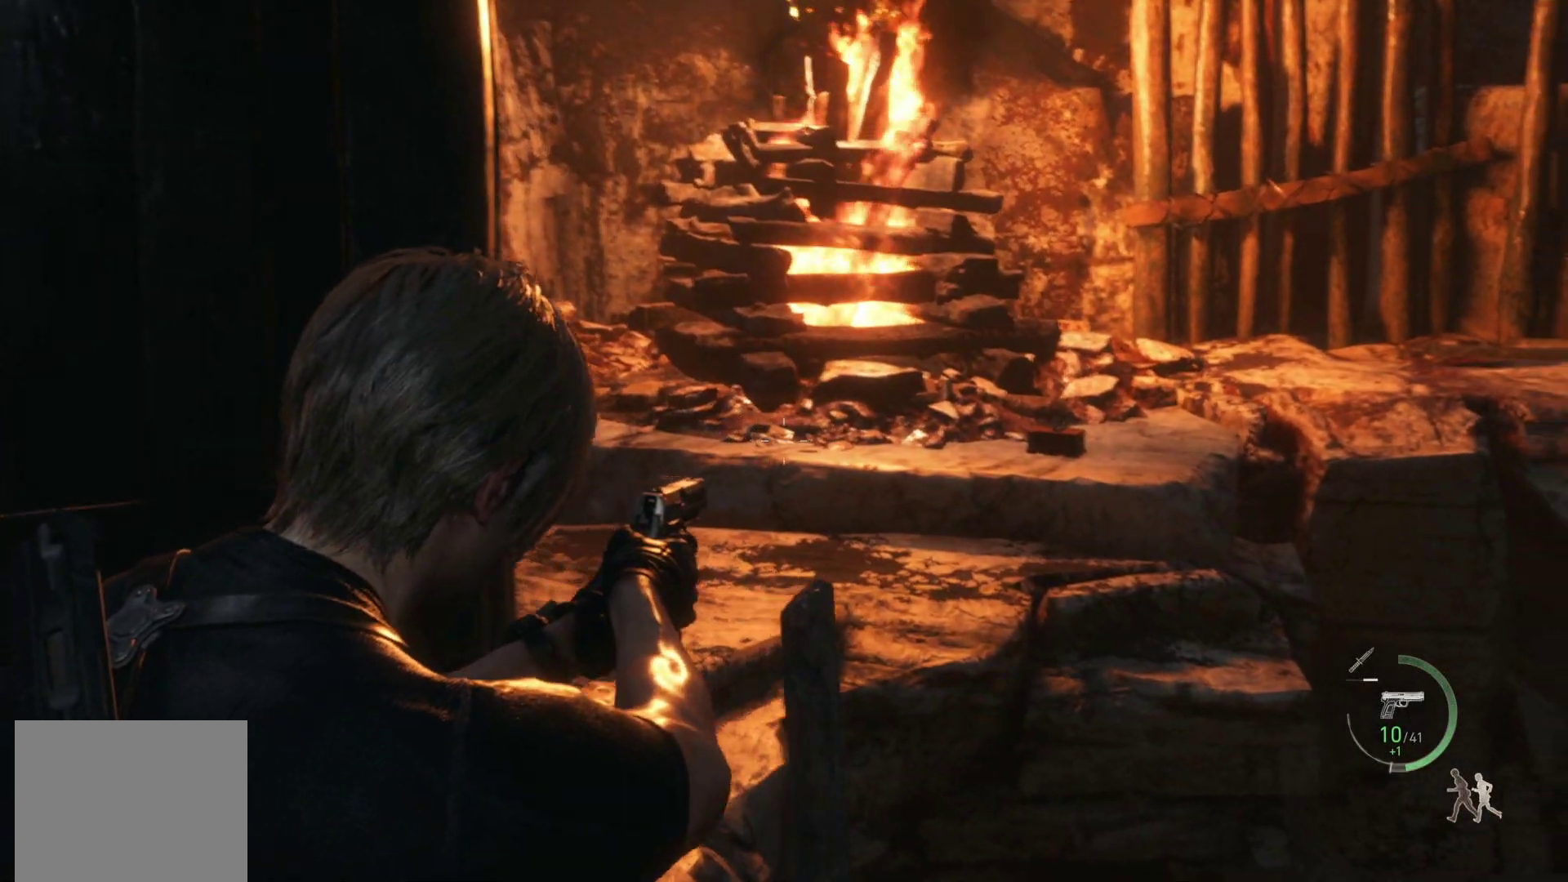
{"buttons": ["L2"], "left_stick": "center", "right_stick": "center", "events": [[83, "right_stick", "center"], [317, "right_stick", "right"], [450, "right_stick", "center"]]}
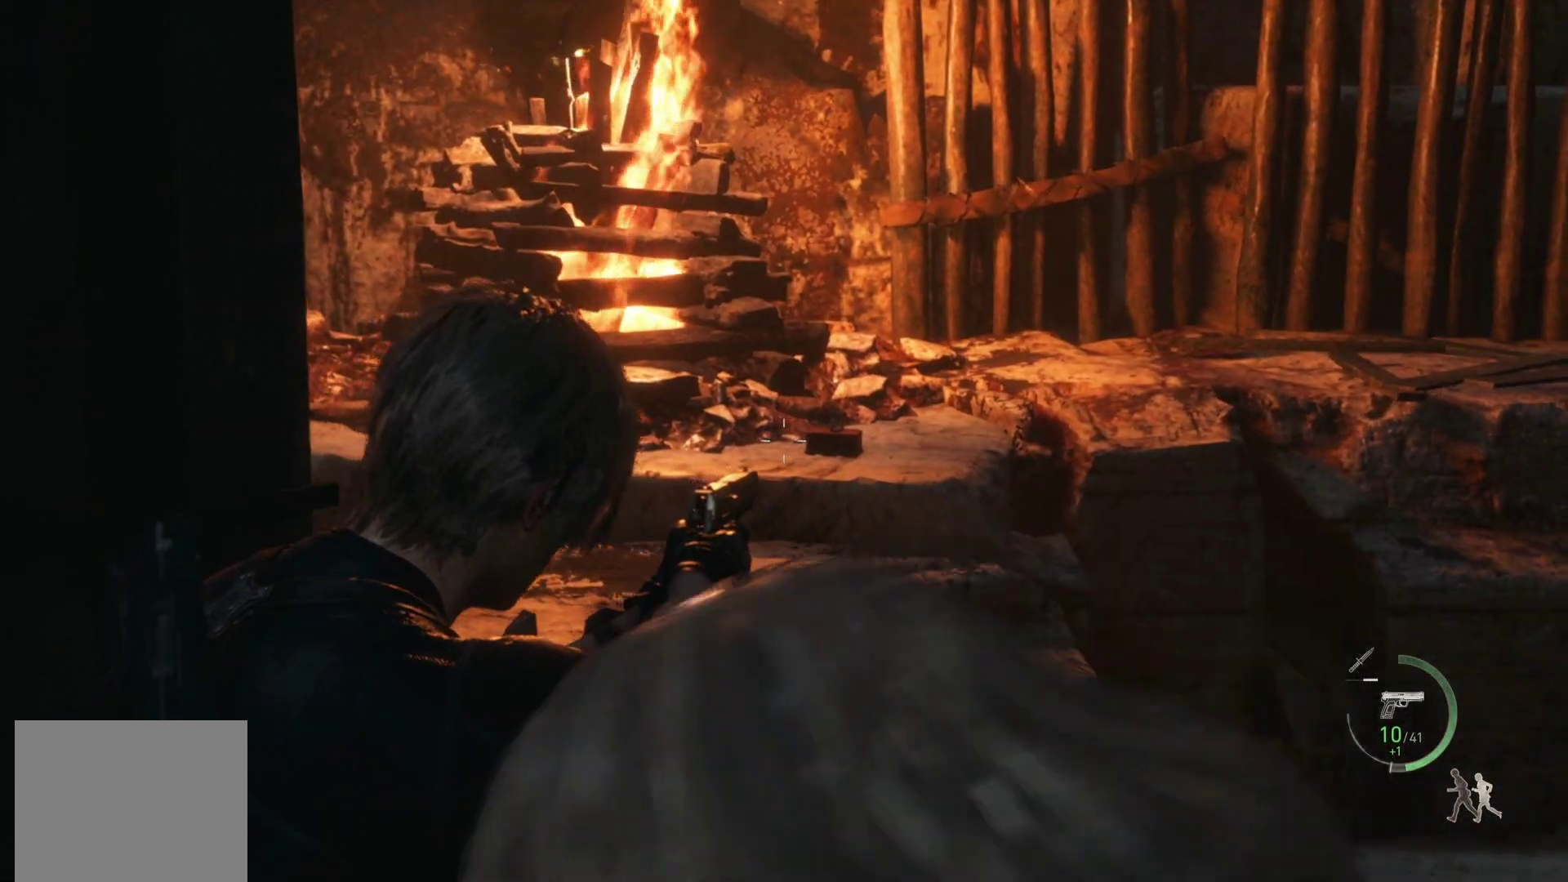
{"buttons": ["L2"], "left_stick": "center", "right_stick": "center", "events": [[317, "right_stick", "right"], [417, "right_stick", "center"]]}
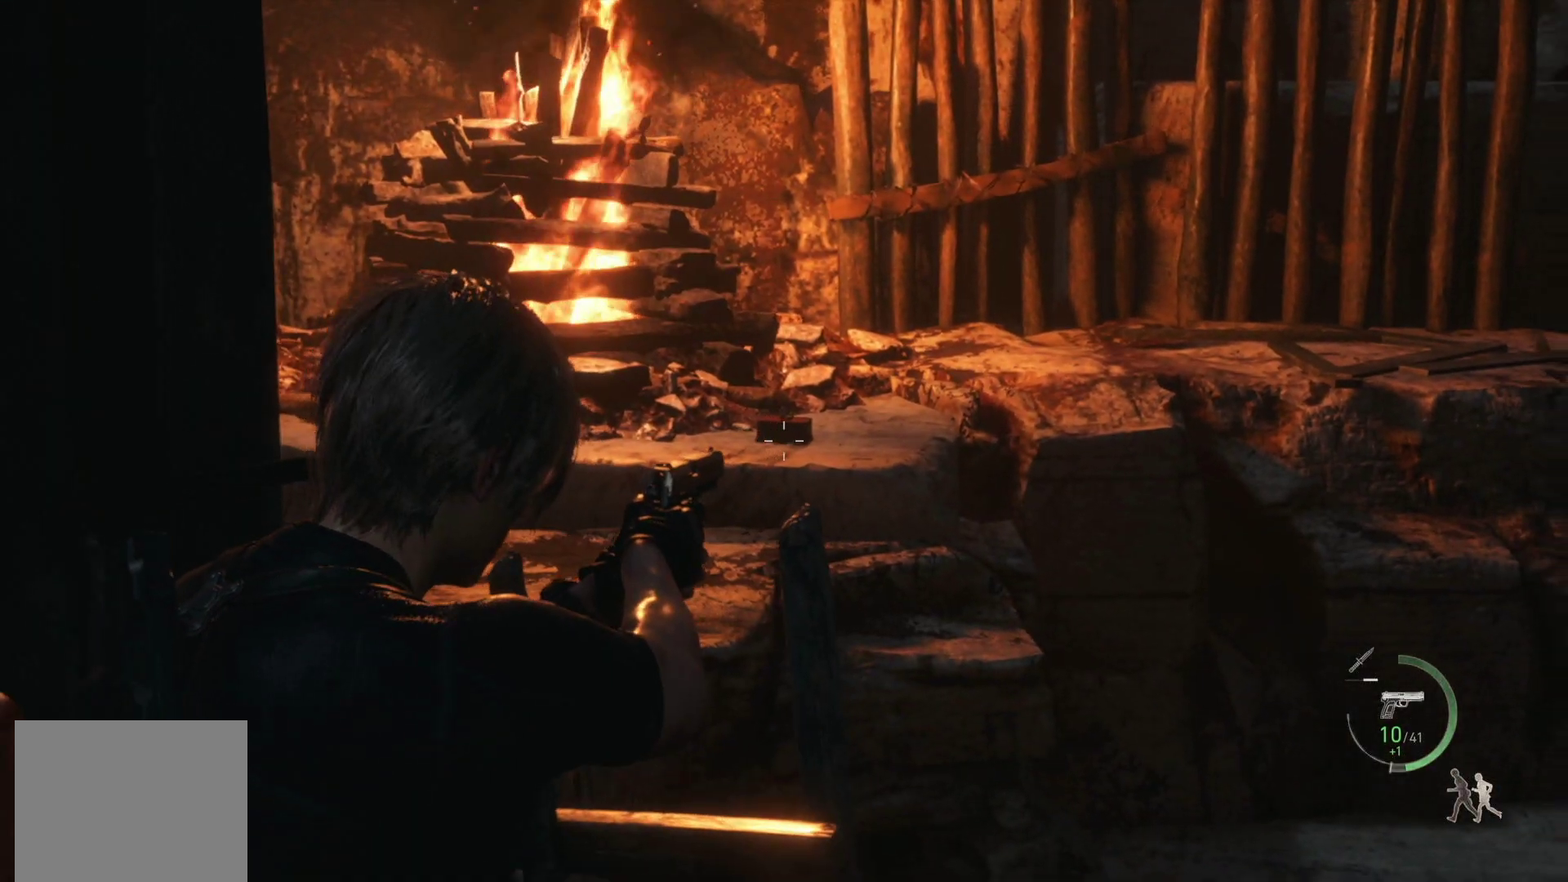
{"buttons": ["L2"], "left_stick": "center", "right_stick": "center", "events": []}
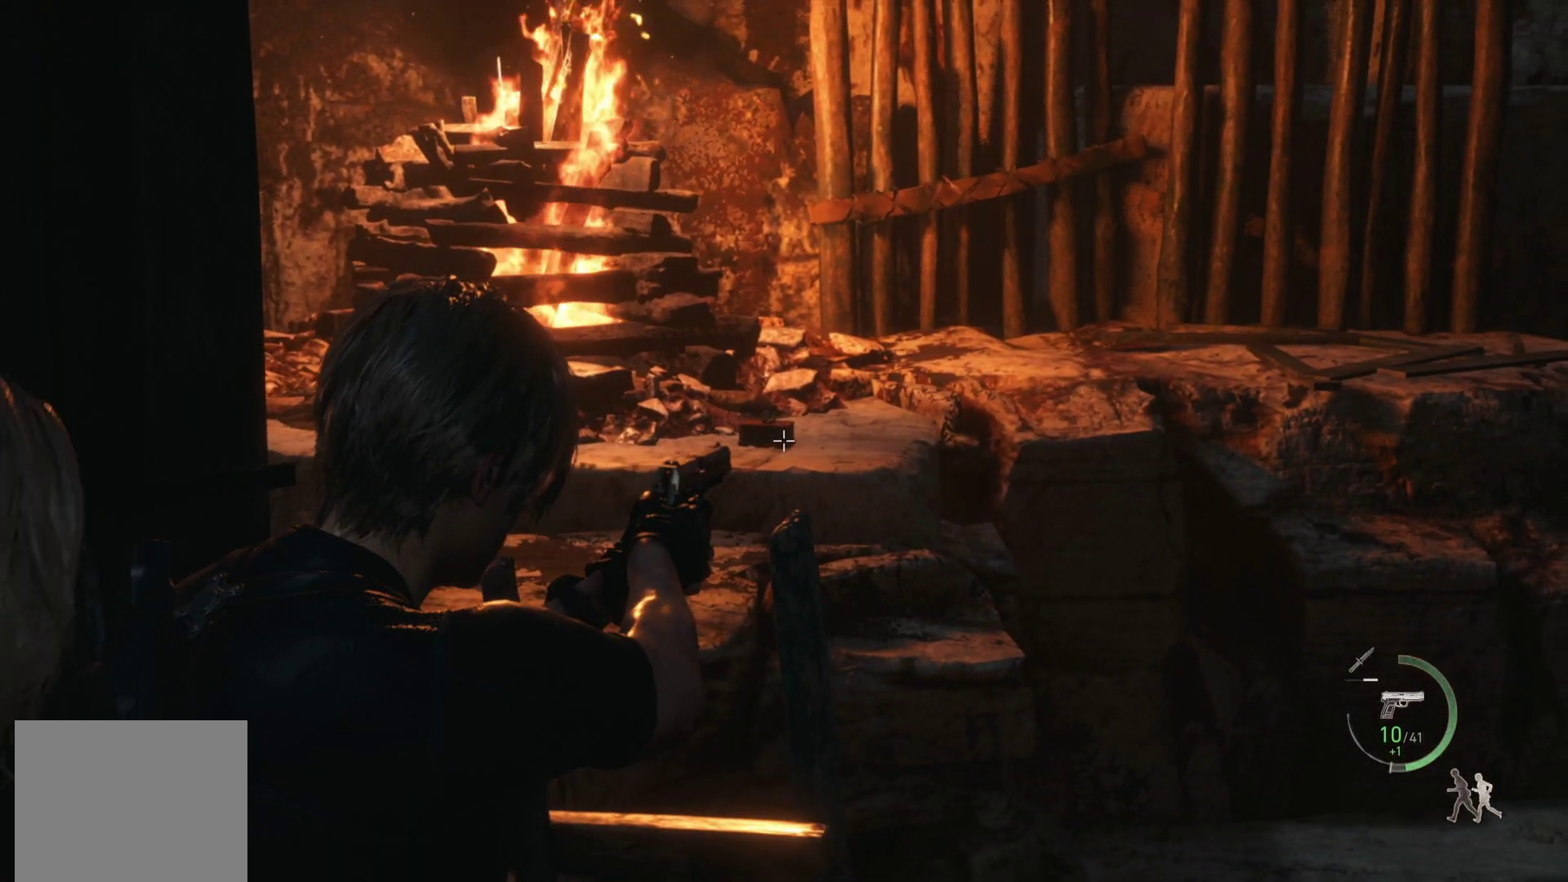
{"buttons": ["L2"], "left_stick": "center", "right_stick": "center", "events": []}
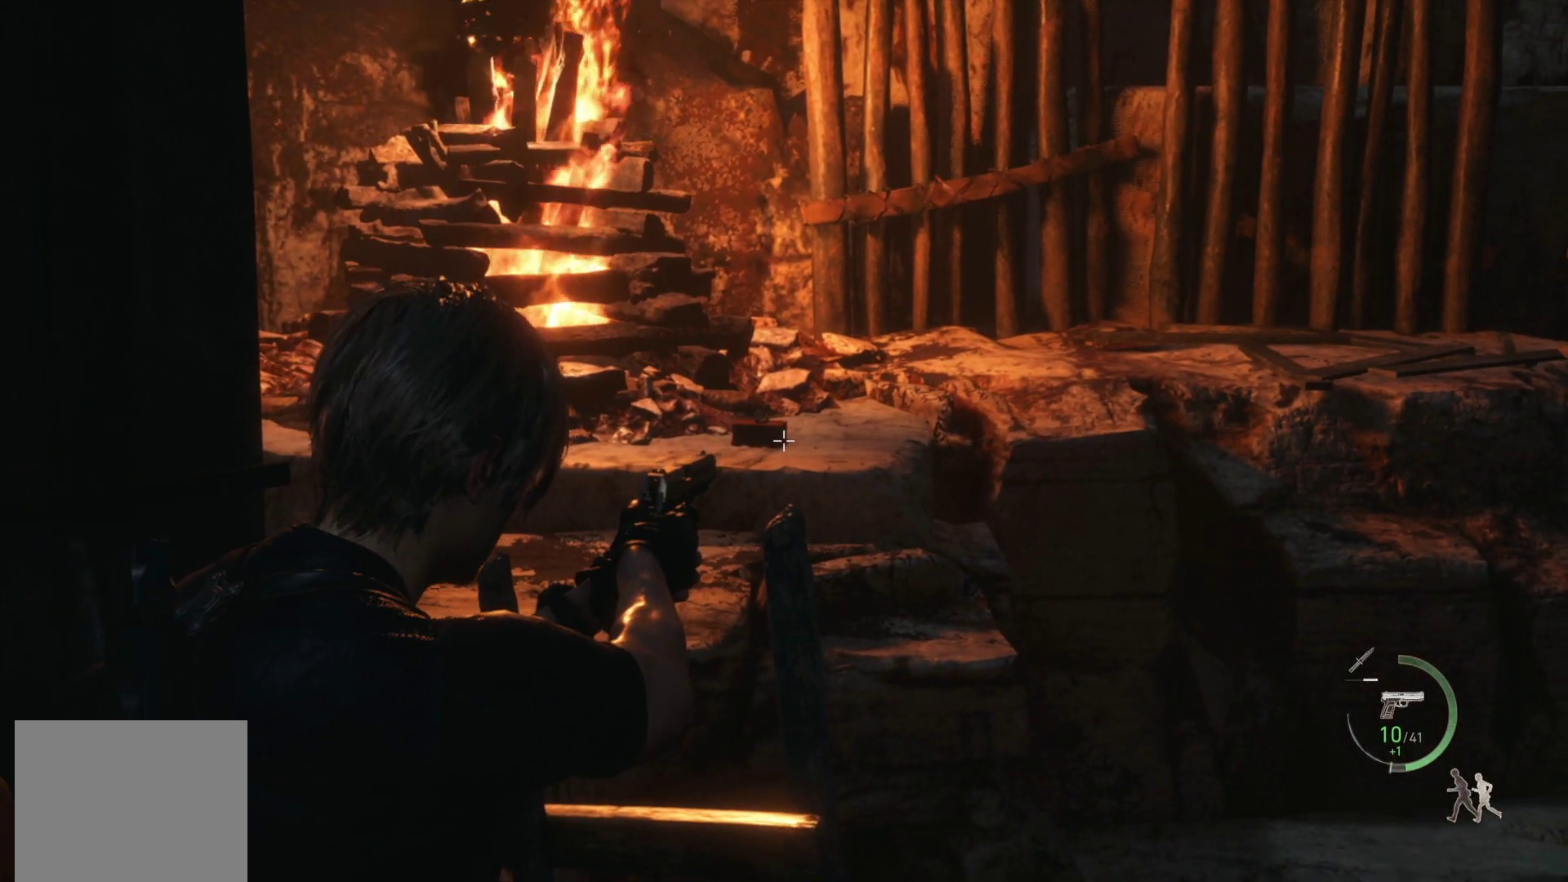
{"buttons": ["L2"], "left_stick": "center", "right_stick": "up", "events": [[367, "right_stick", "up"]]}
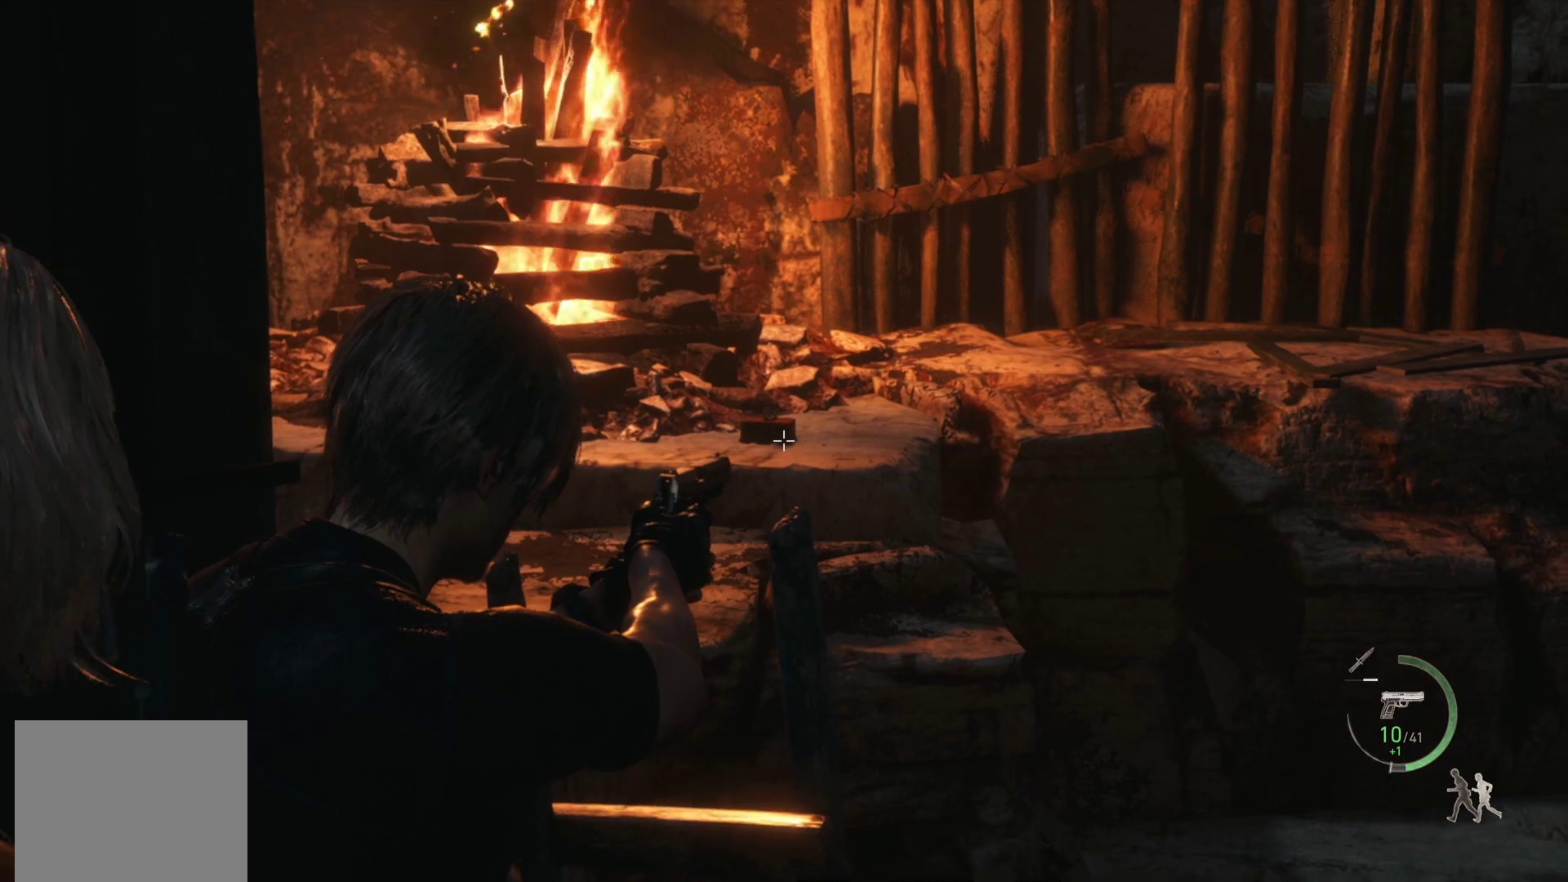
{"buttons": ["L2"], "left_stick": "center", "right_stick": "center", "events": [[17, "right_stick", "center"], [183, "right_stick", "up-left"], [383, "right_stick", "center"]]}
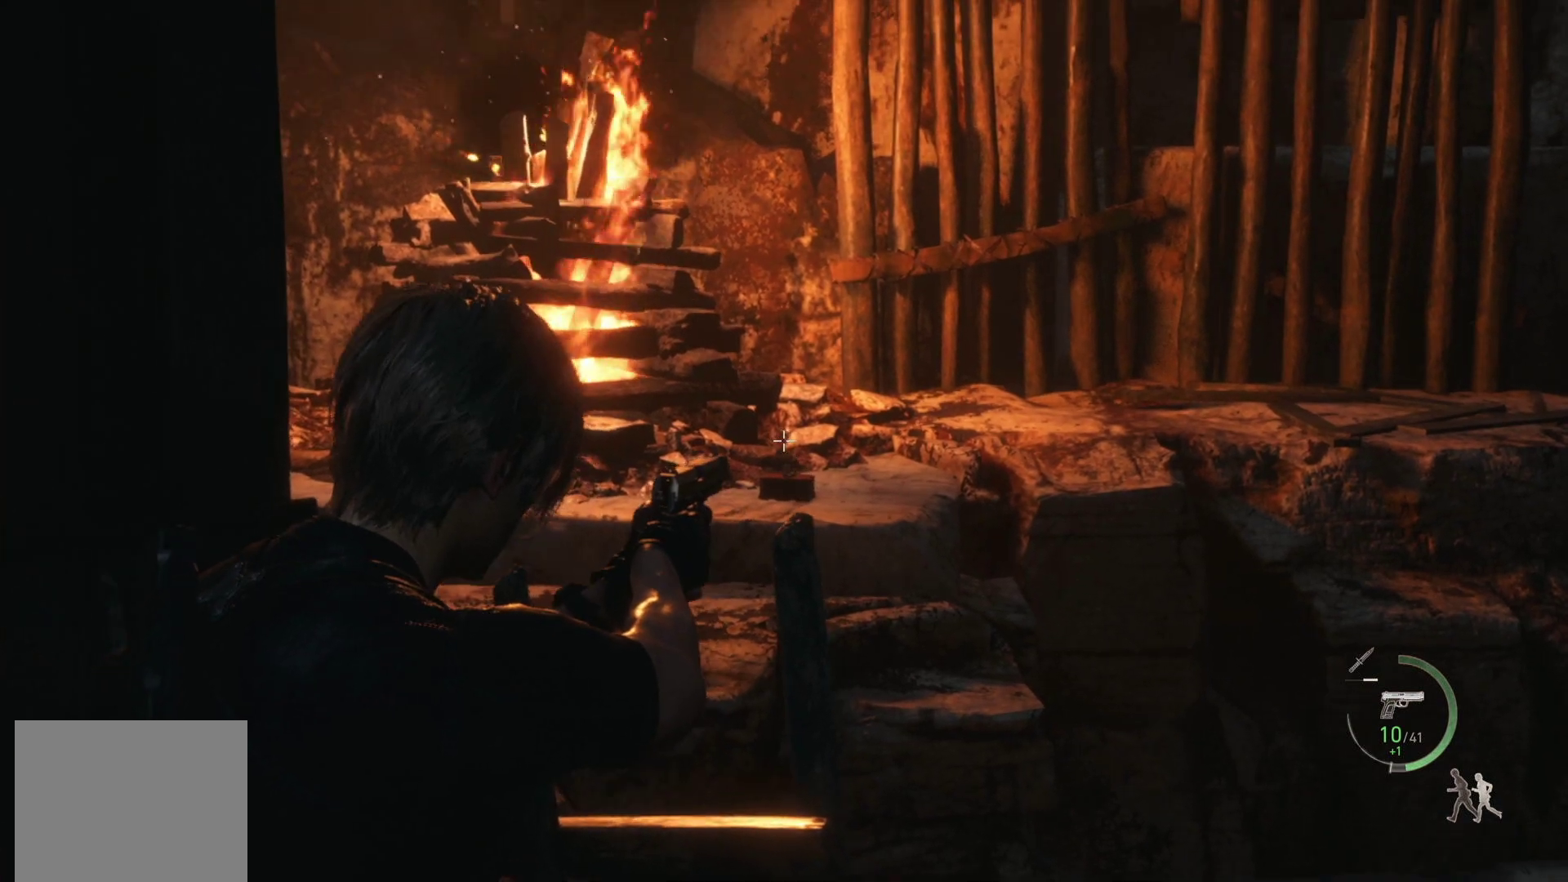
{"buttons": ["L2"], "left_stick": "center", "right_stick": "center", "events": []}
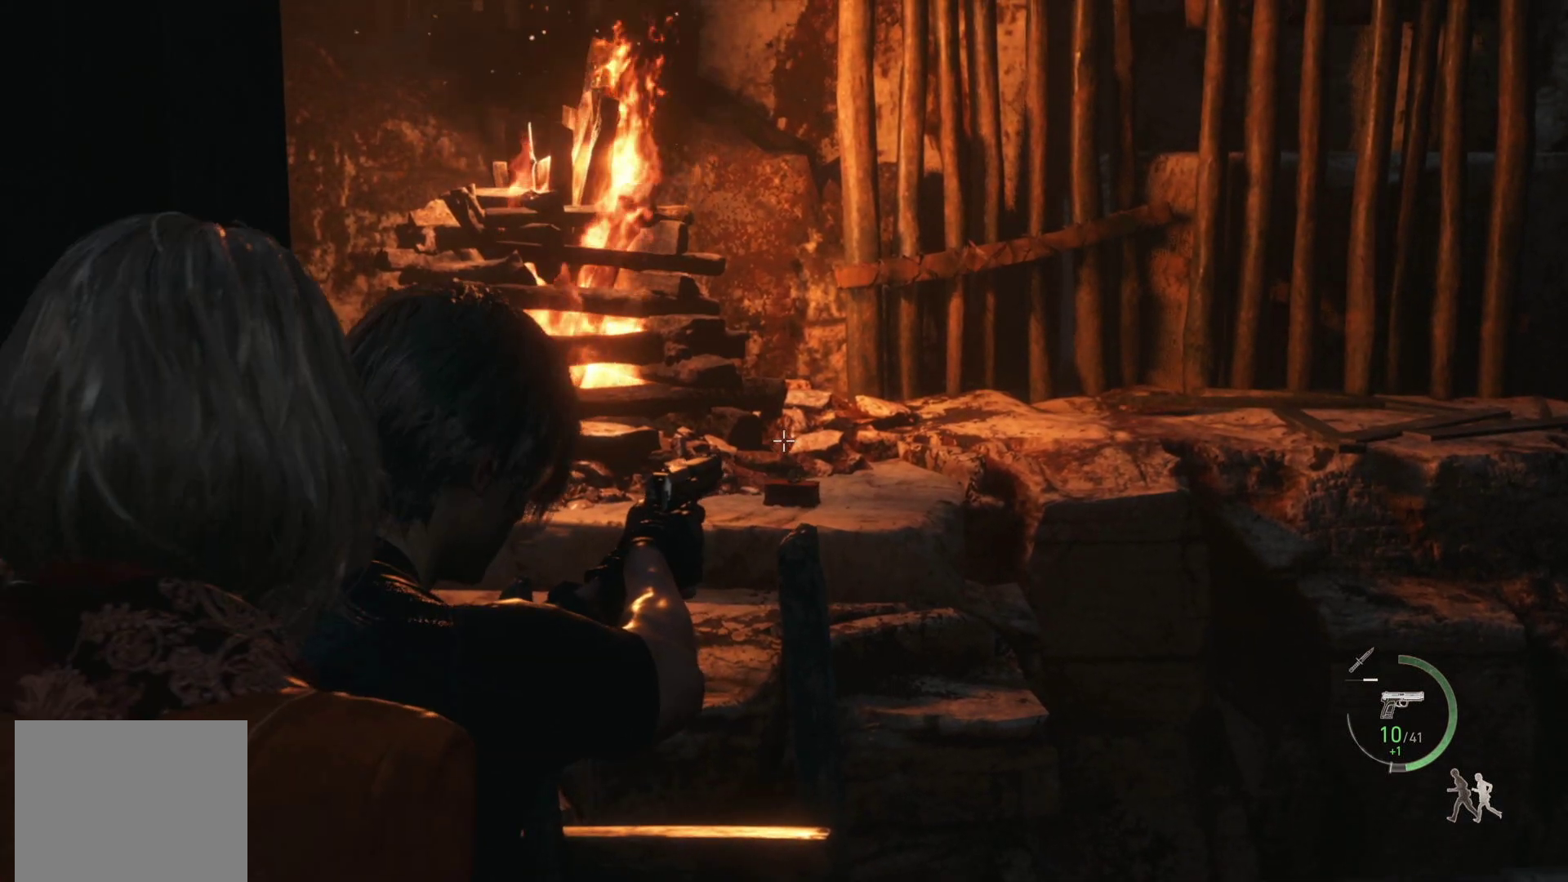
{"buttons": [], "left_stick": "up-left", "right_stick": "left", "events": [[50, "L2", "up"], [167, "right_stick", "left"], [200, "left_stick", "down-left"], [367, "left_stick", "left"], [483, "left_stick", "up-left"]]}
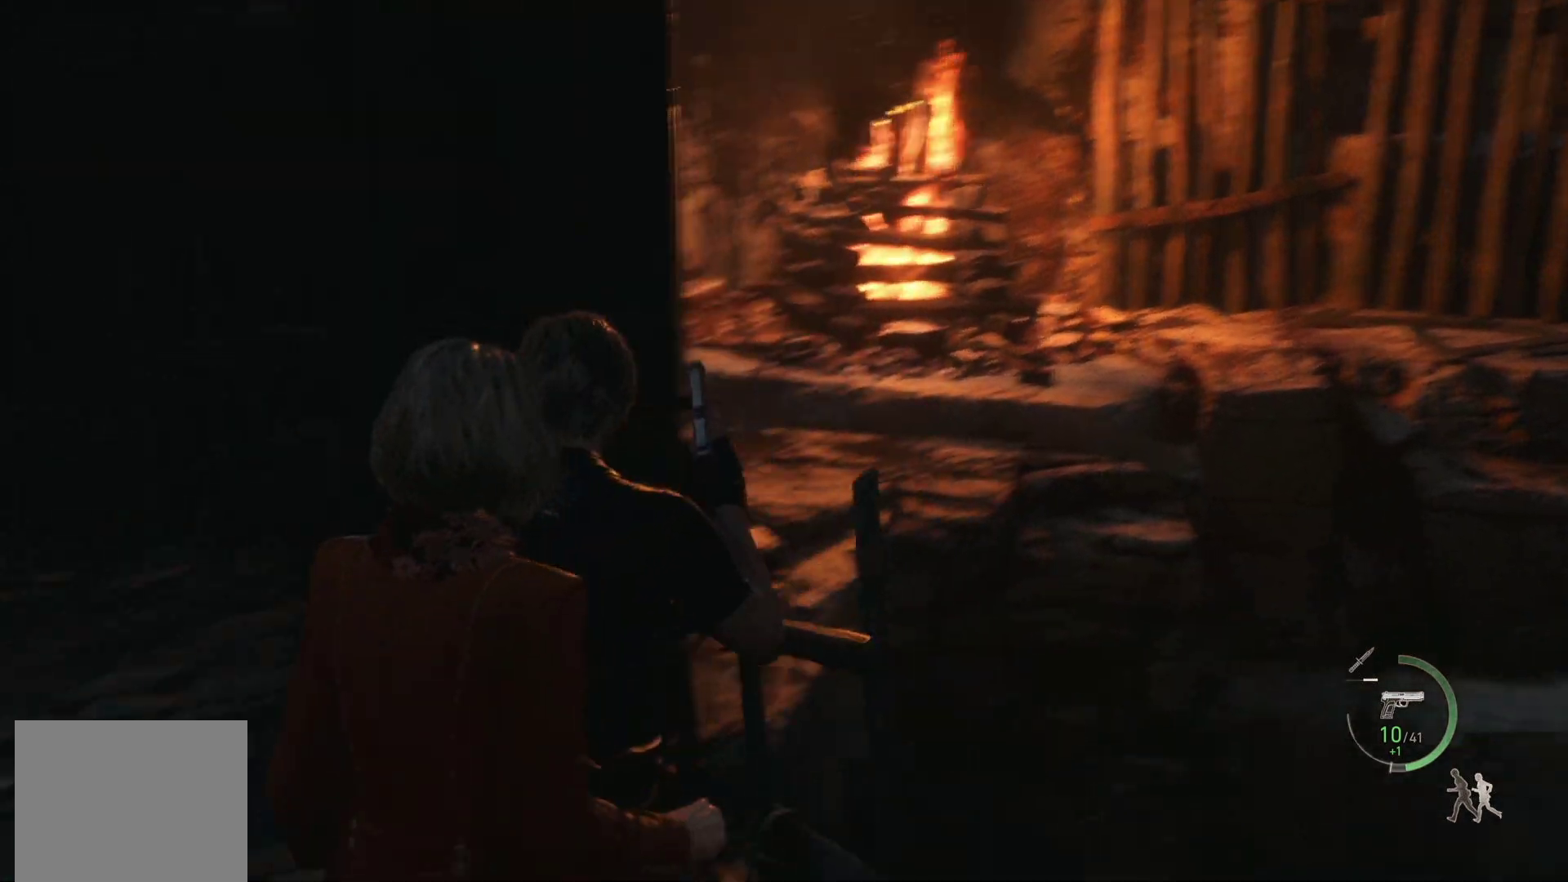
{"buttons": [], "left_stick": "center", "right_stick": "center", "events": [[133, "left_stick", "up"], [267, "right_stick", "center"], [383, "left_stick", "center"]]}
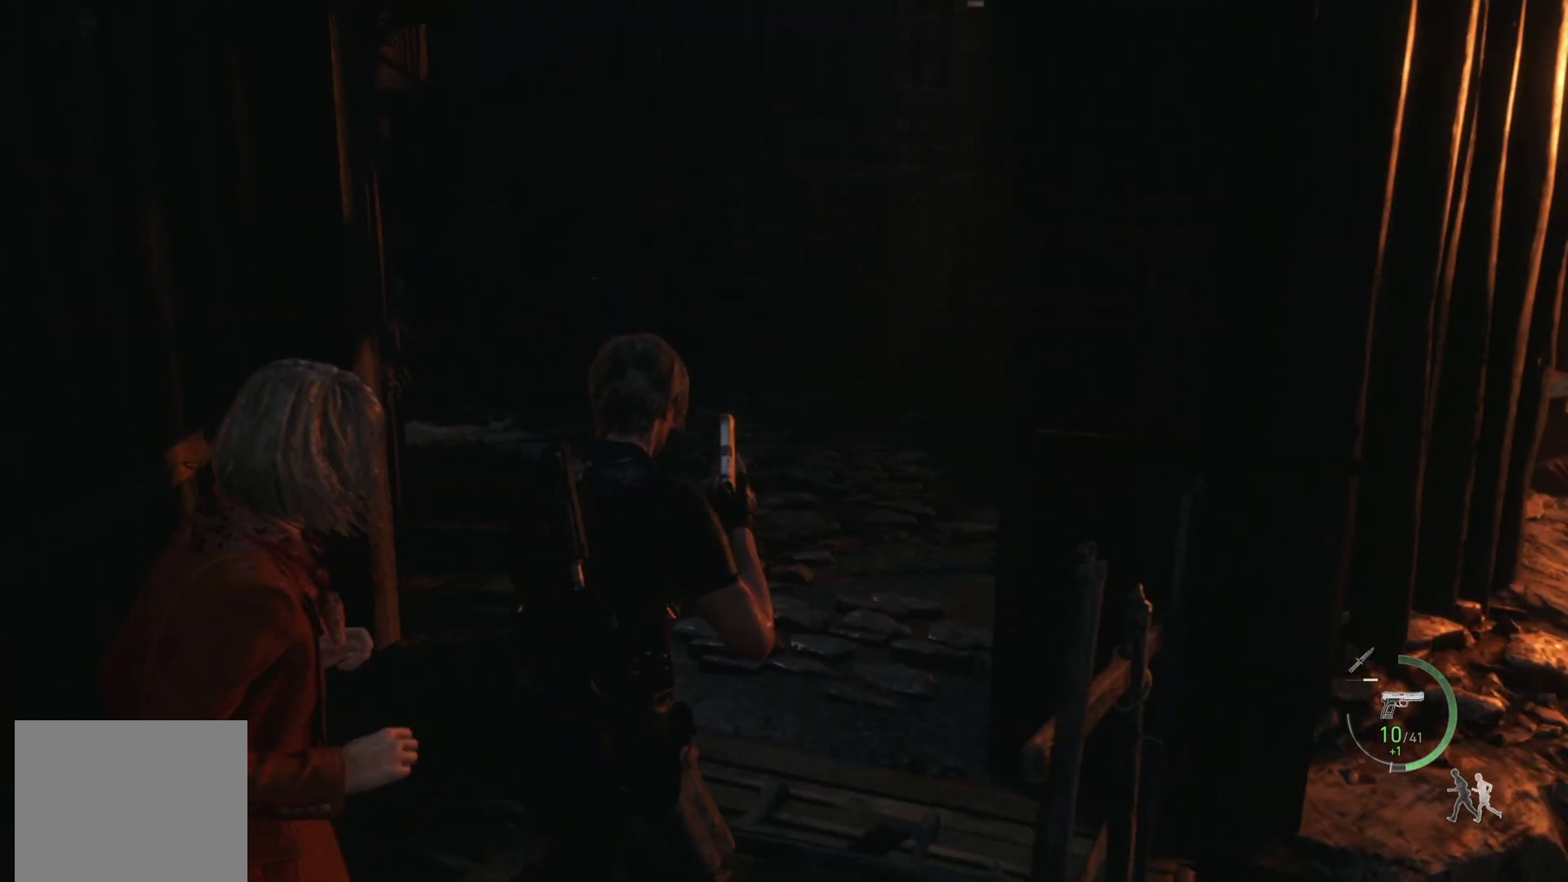
{"buttons": ["R1"], "left_stick": "up", "right_stick": "center", "events": [[117, "right_stick", "right"], [183, "right_stick", "center"], [250, "left_stick", "up"], [283, "R1", "down"]]}
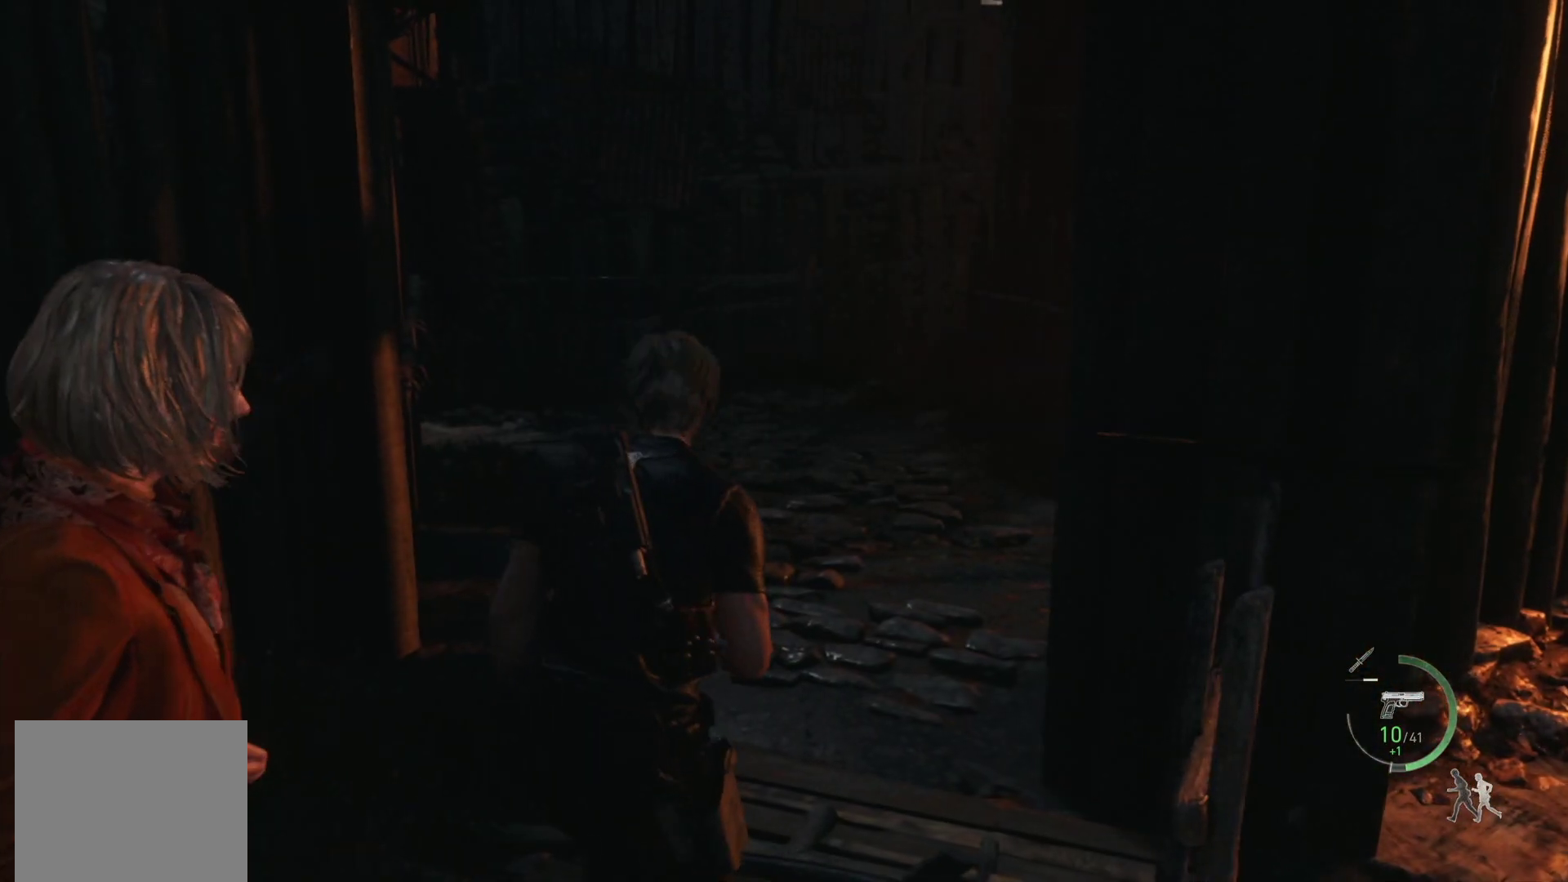
{"buttons": [], "left_stick": "up", "right_stick": "center", "events": [[250, "SQUARE", "down"], [350, "SQUARE", "up"], [417, "R1", "up"]]}
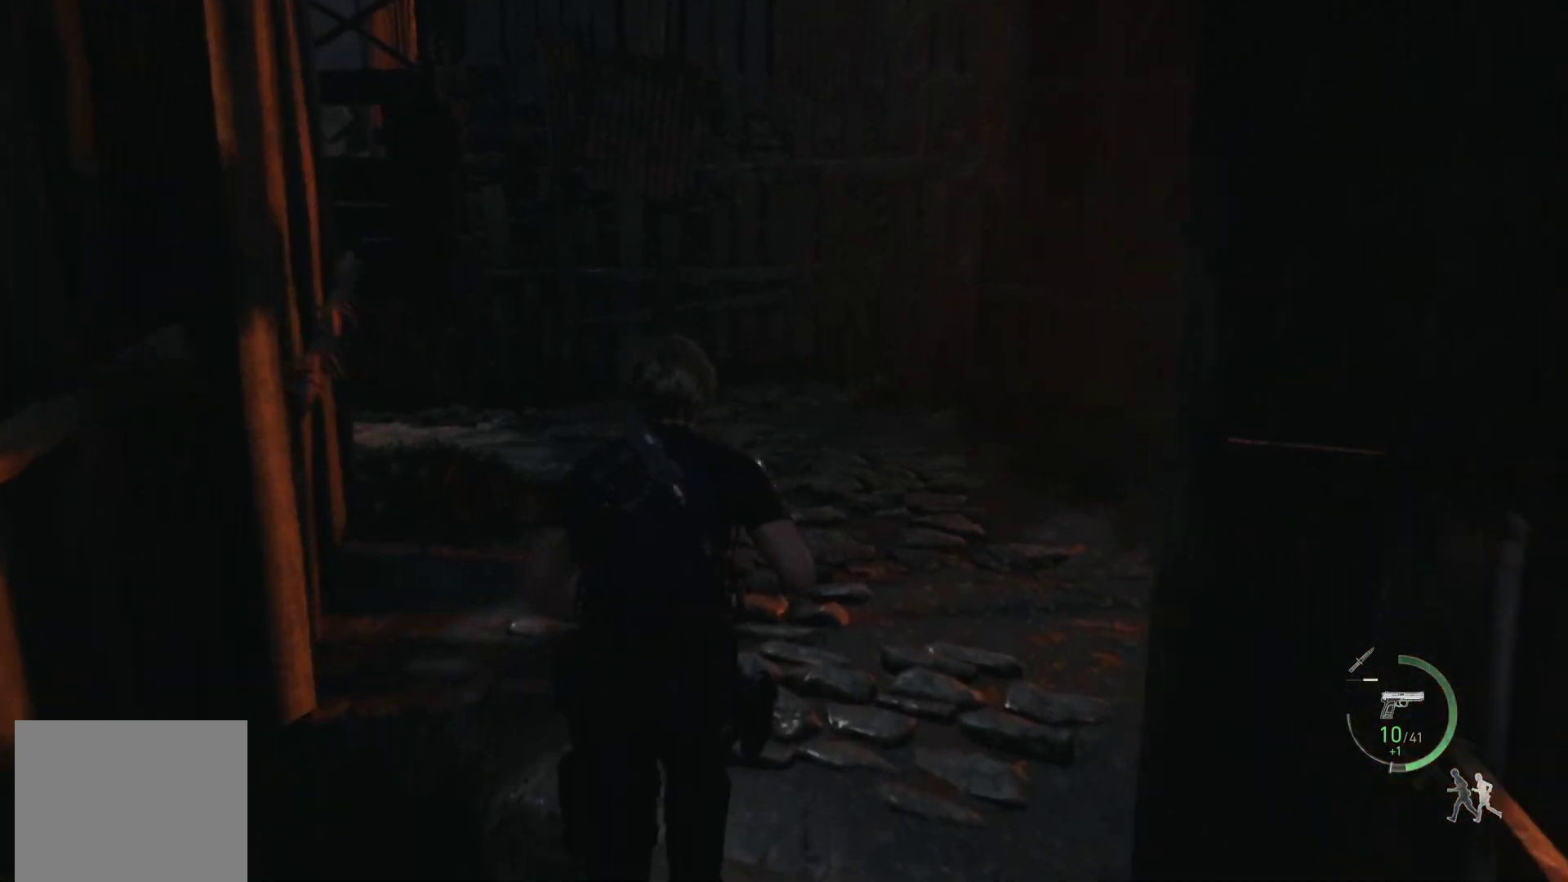
{"buttons": [], "left_stick": "up-right", "right_stick": "right", "events": [[100, "left_stick", "center"], [350, "right_stick", "right"], [433, "left_stick", "up-right"]]}
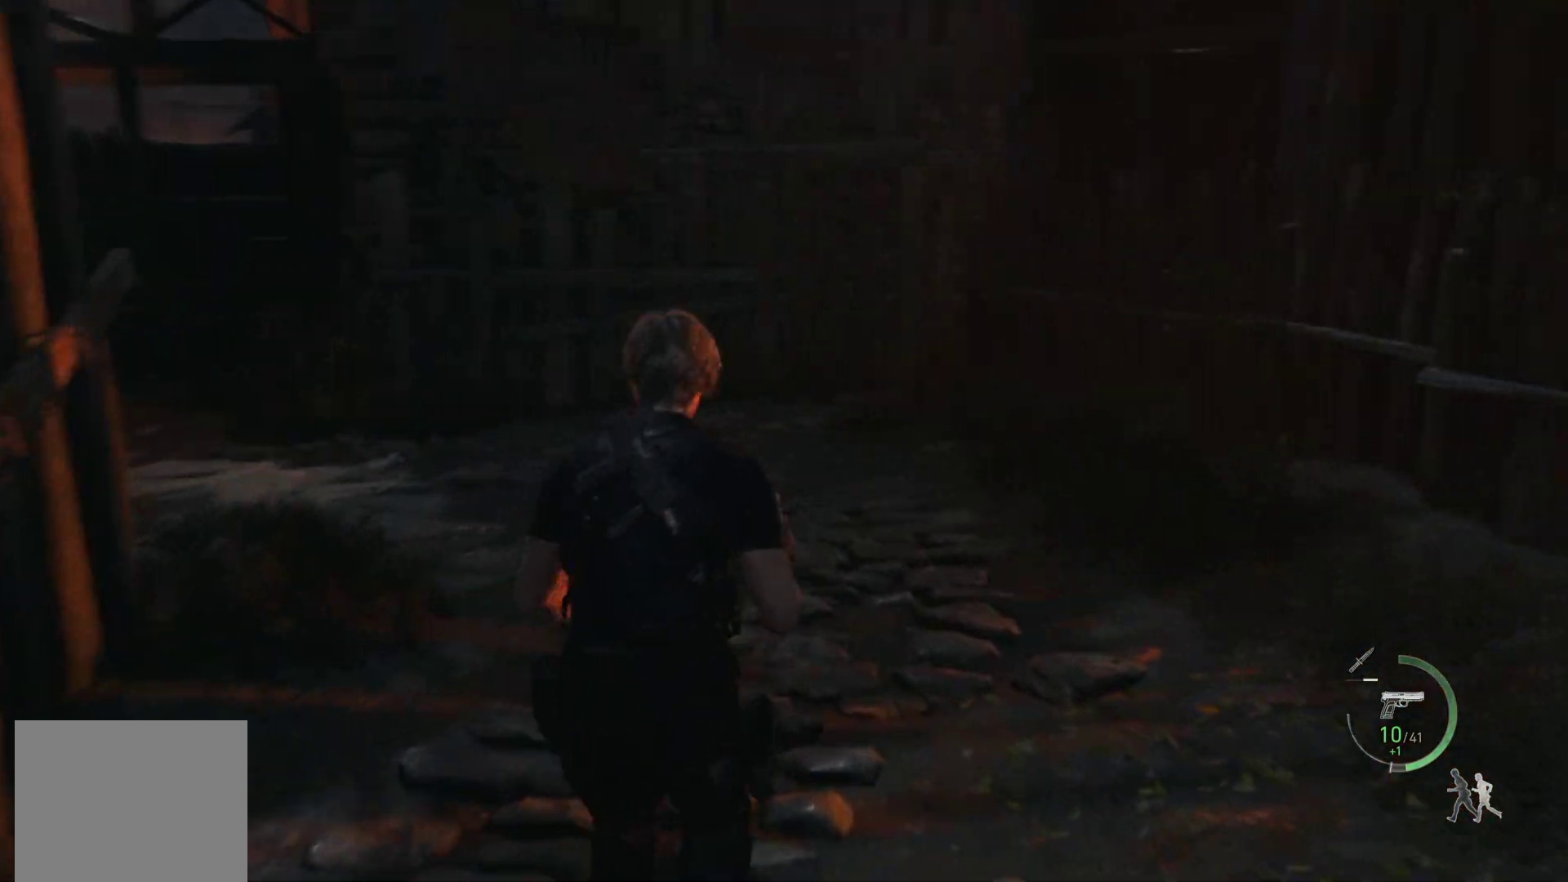
{"buttons": ["R1"], "left_stick": "up", "right_stick": "left", "events": [[200, "left_stick", "up"], [250, "right_stick", "left"], [283, "R1", "down"]]}